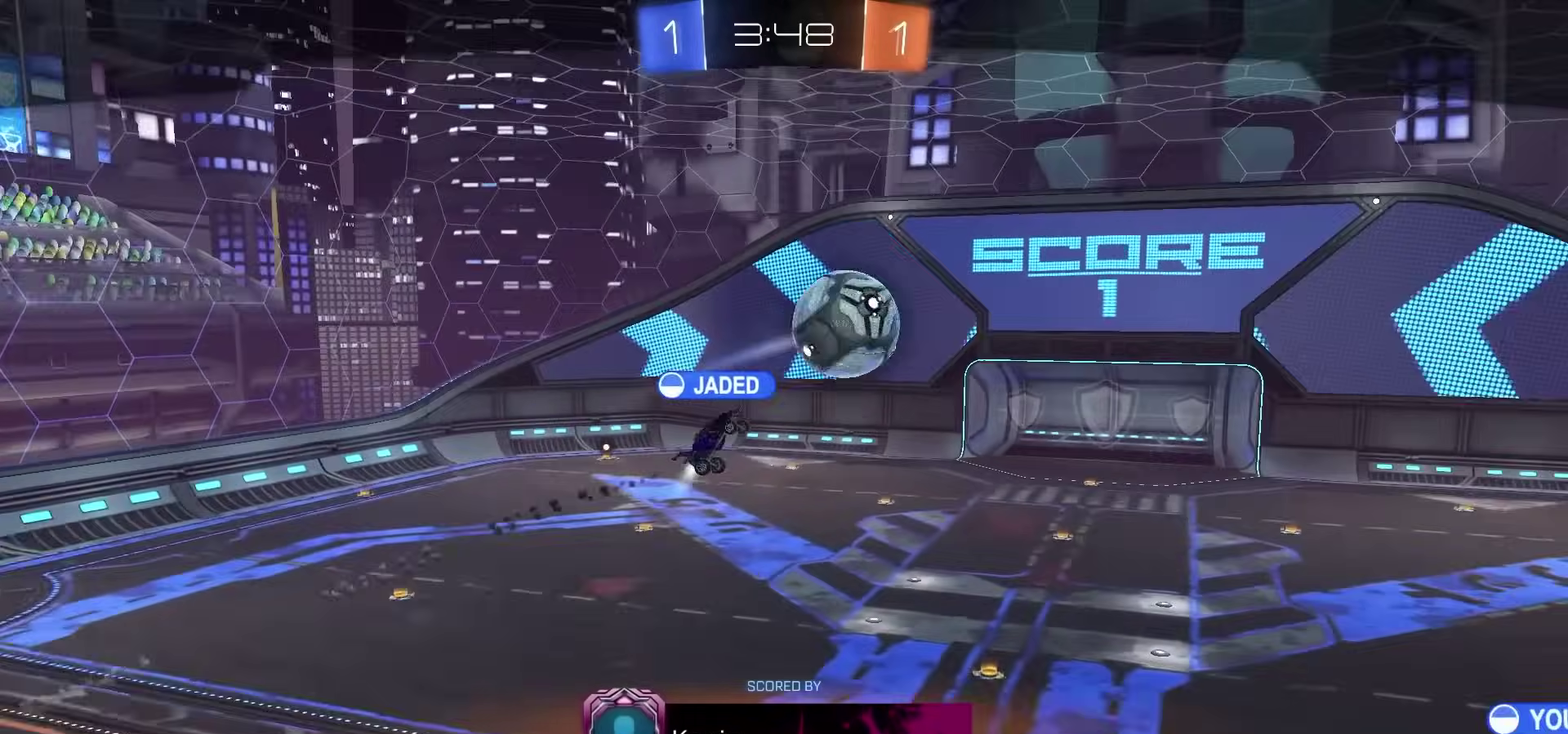
Gameplay with a controller (PlayStation layout); each line is a JSON object with the inputs held at the frame after it (dt_ms = milliseconds from this image to that frame). "events" lists button and stick changes between this image and that frame as [ms after this image, input, new state], when the widget could be followed in between. Not read: L1 R1.
{"dt_ms": 300, "buttons": [], "left_stick": "center", "right_stick": "center", "events": []}
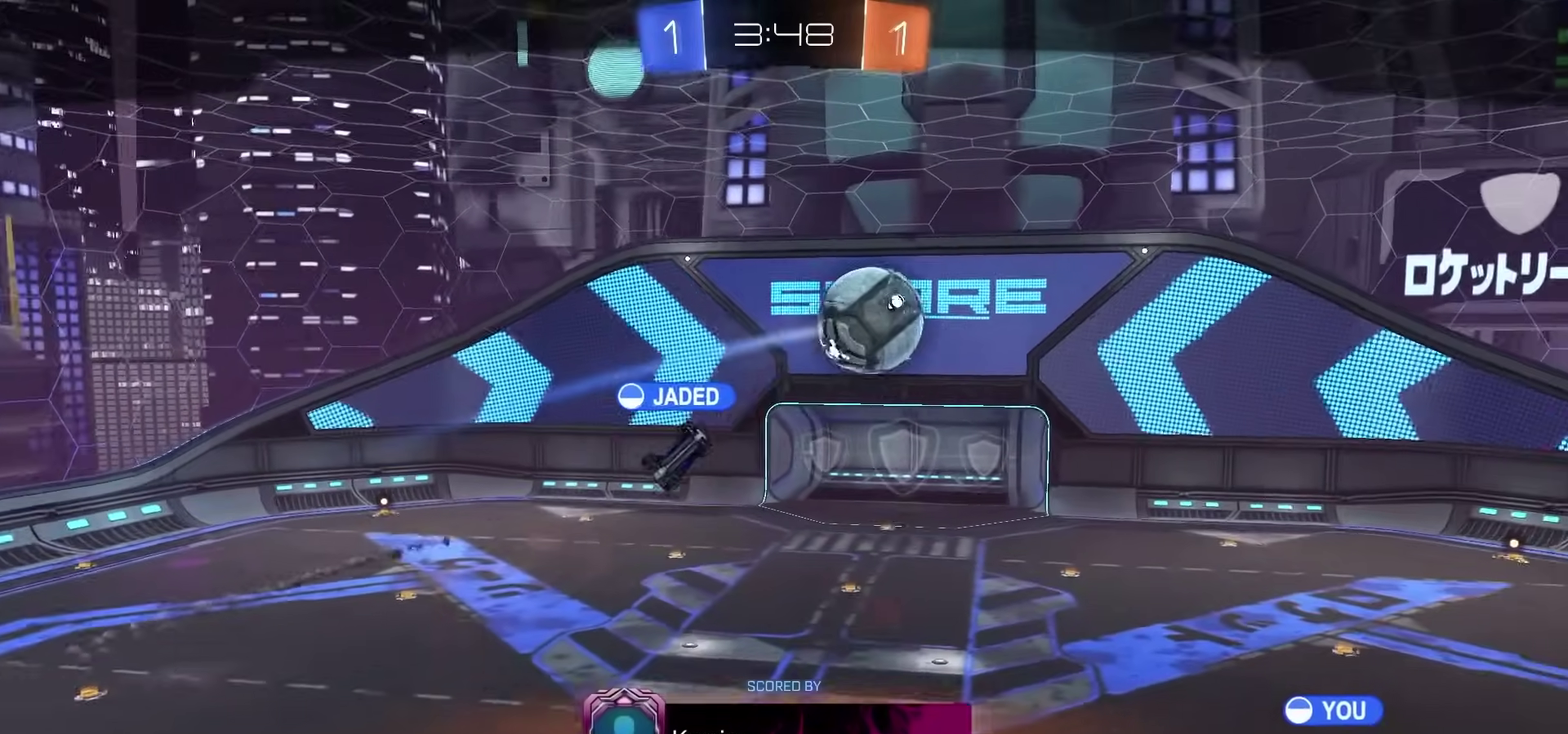
{"dt_ms": 500, "buttons": [], "left_stick": "center", "right_stick": "center", "events": []}
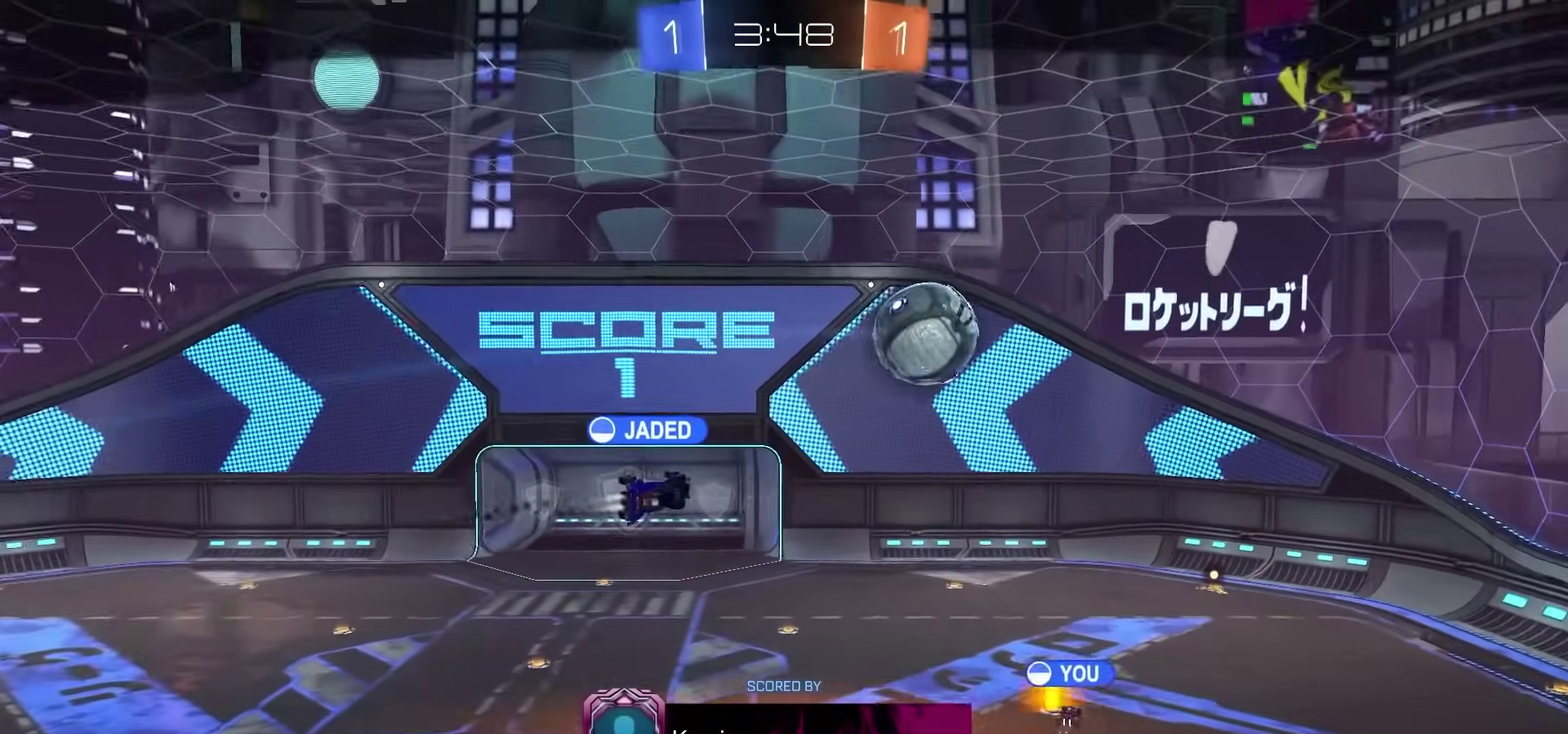
{"dt_ms": 500, "buttons": [], "left_stick": "center", "right_stick": "center", "events": []}
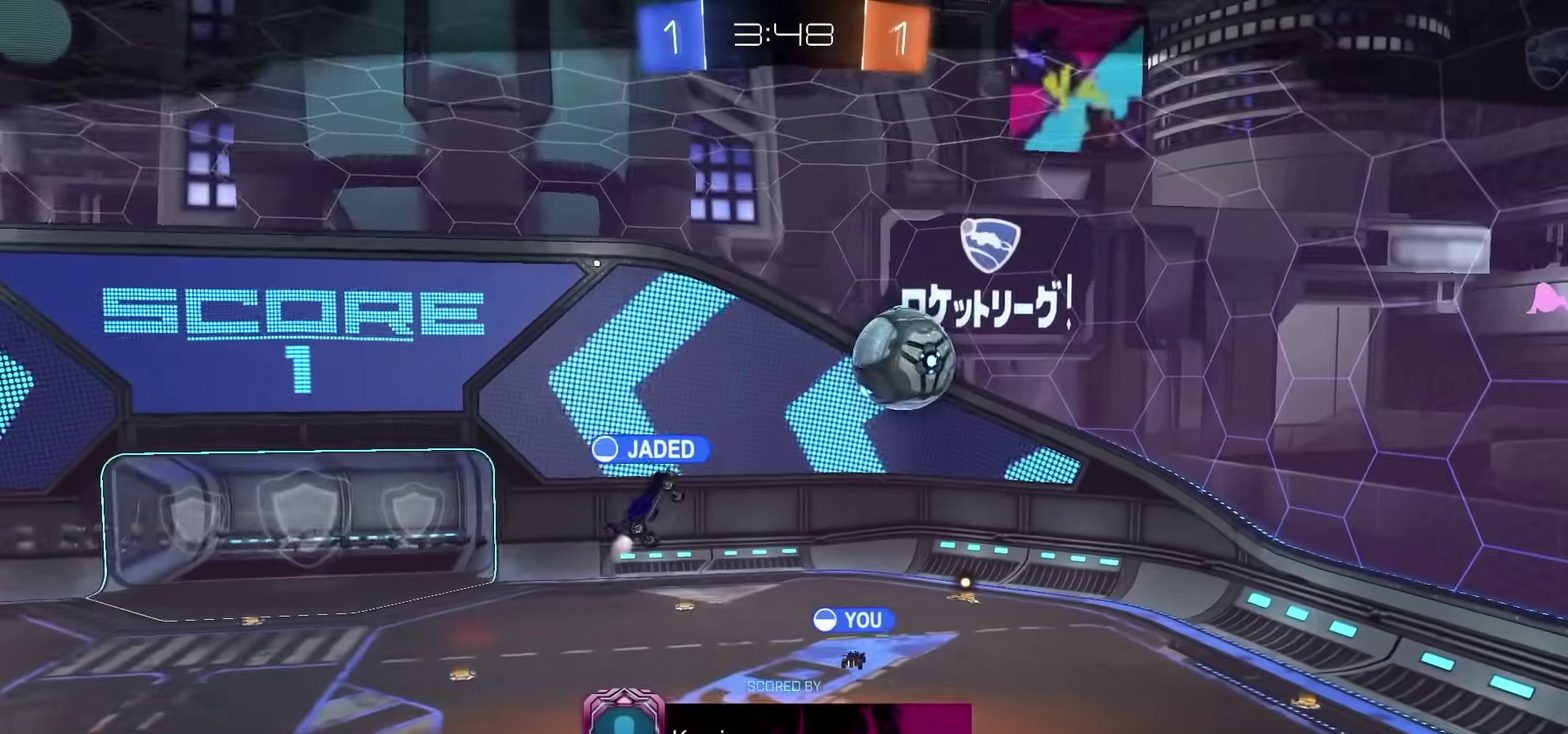
{"dt_ms": 300, "buttons": [], "left_stick": "center", "right_stick": "center", "events": []}
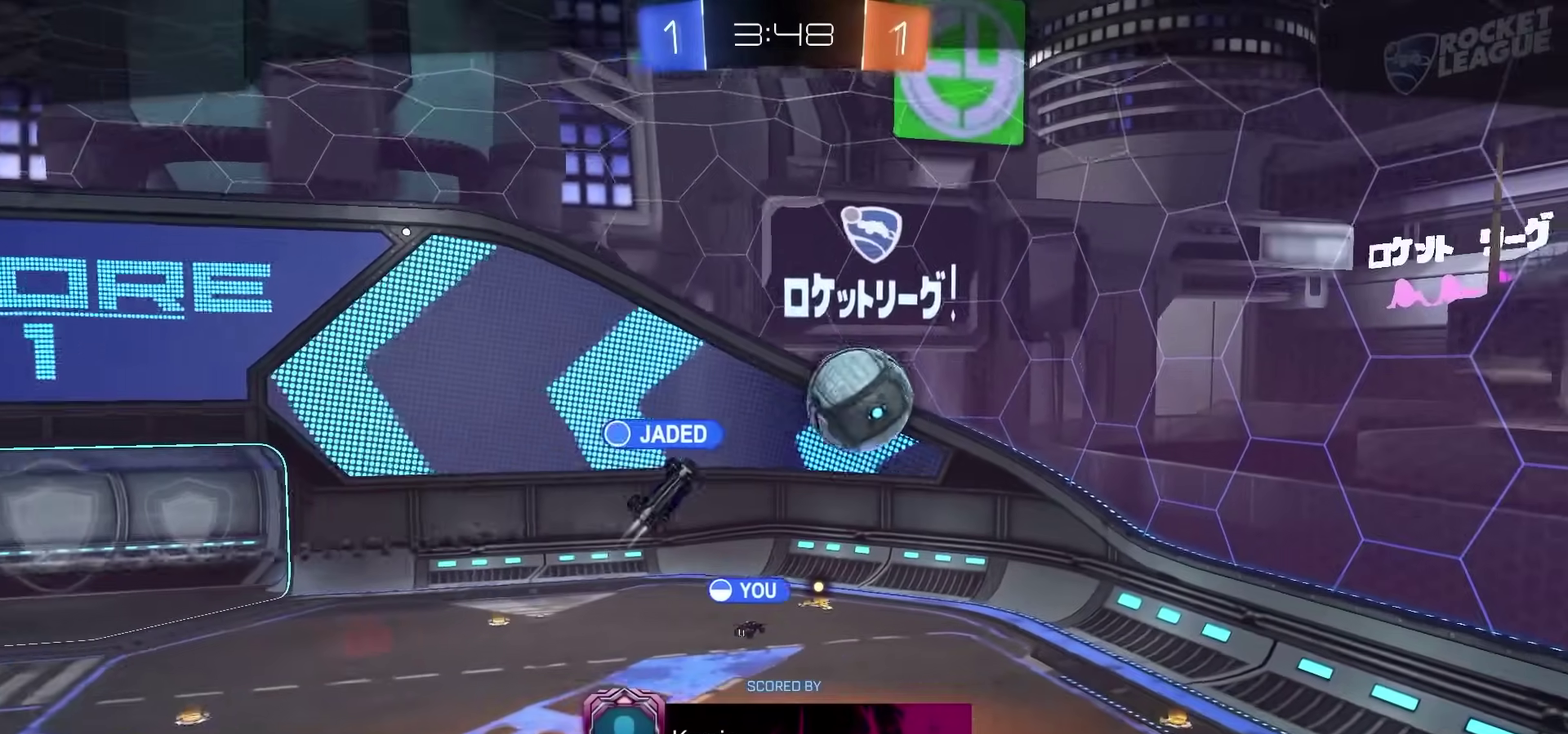
{"dt_ms": 800, "buttons": [], "left_stick": "center", "right_stick": "center", "events": []}
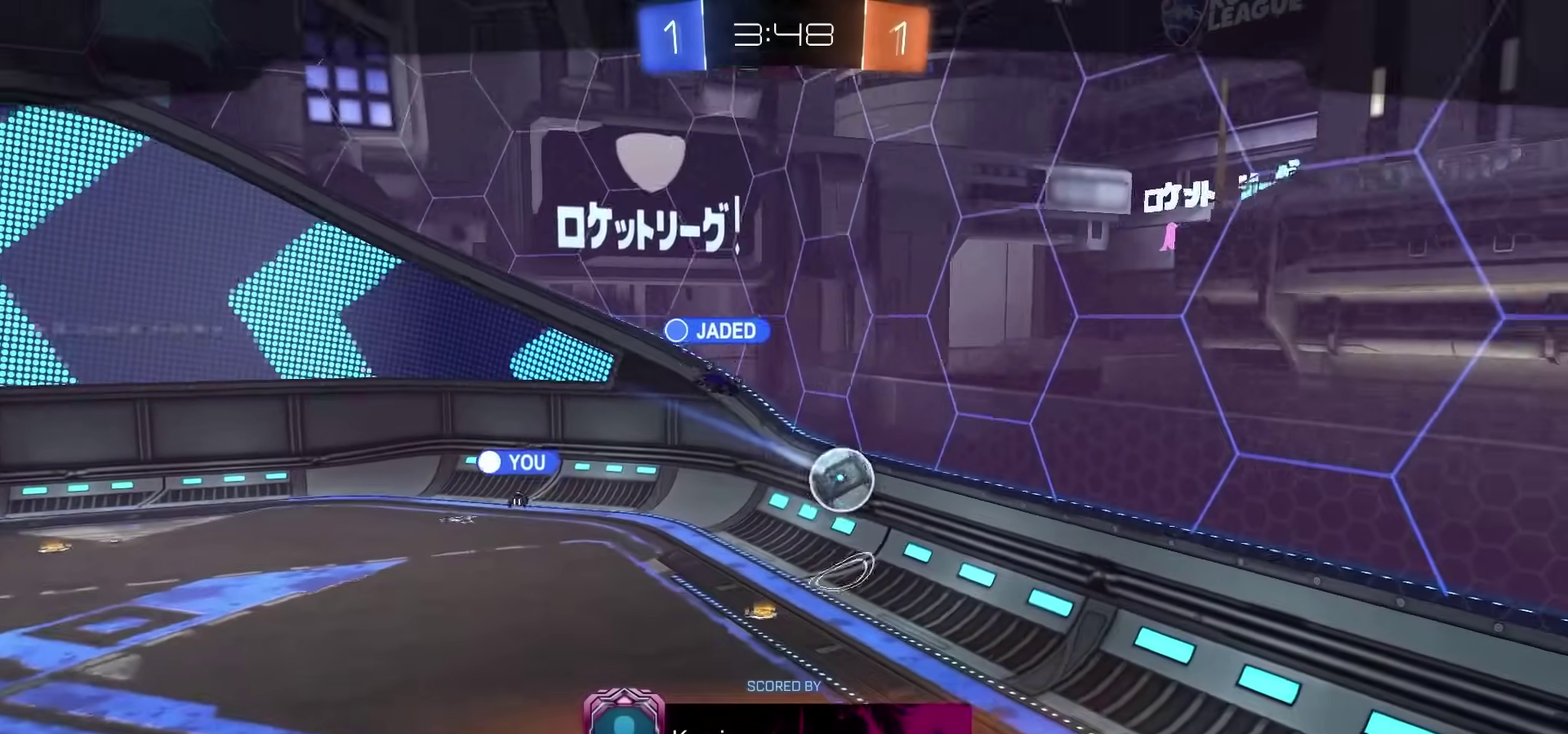
{"dt_ms": 400, "buttons": [], "left_stick": "center", "right_stick": "center", "events": [[133, "CROSS", "down"], [217, "CROSS", "up"], [300, "CROSS", "down"], [383, "CROSS", "up"]]}
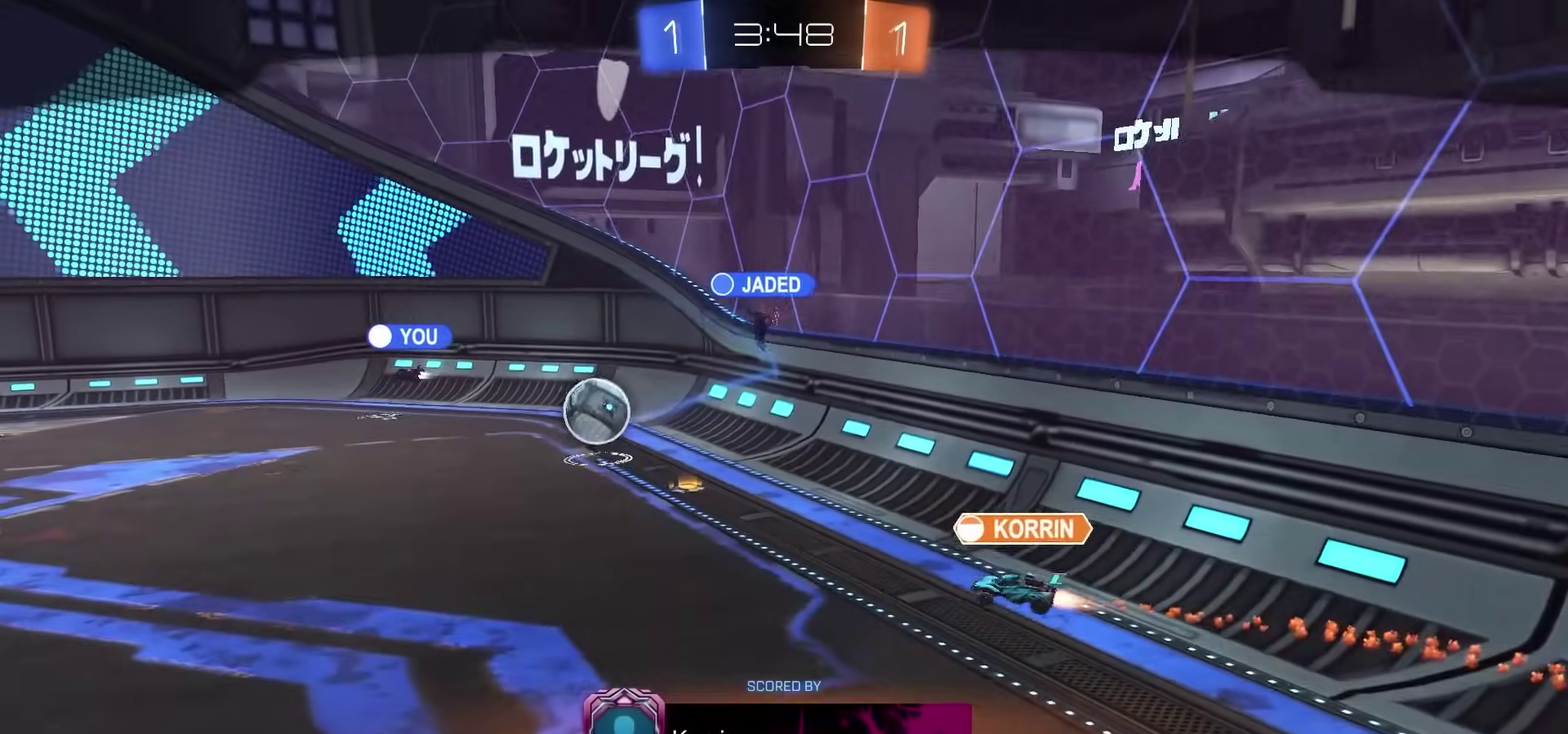
{"dt_ms": 700, "buttons": ["R2"], "left_stick": "center", "right_stick": "center", "events": [[67, "CROSS", "down"], [150, "CROSS", "up"], [550, "R2", "down"]]}
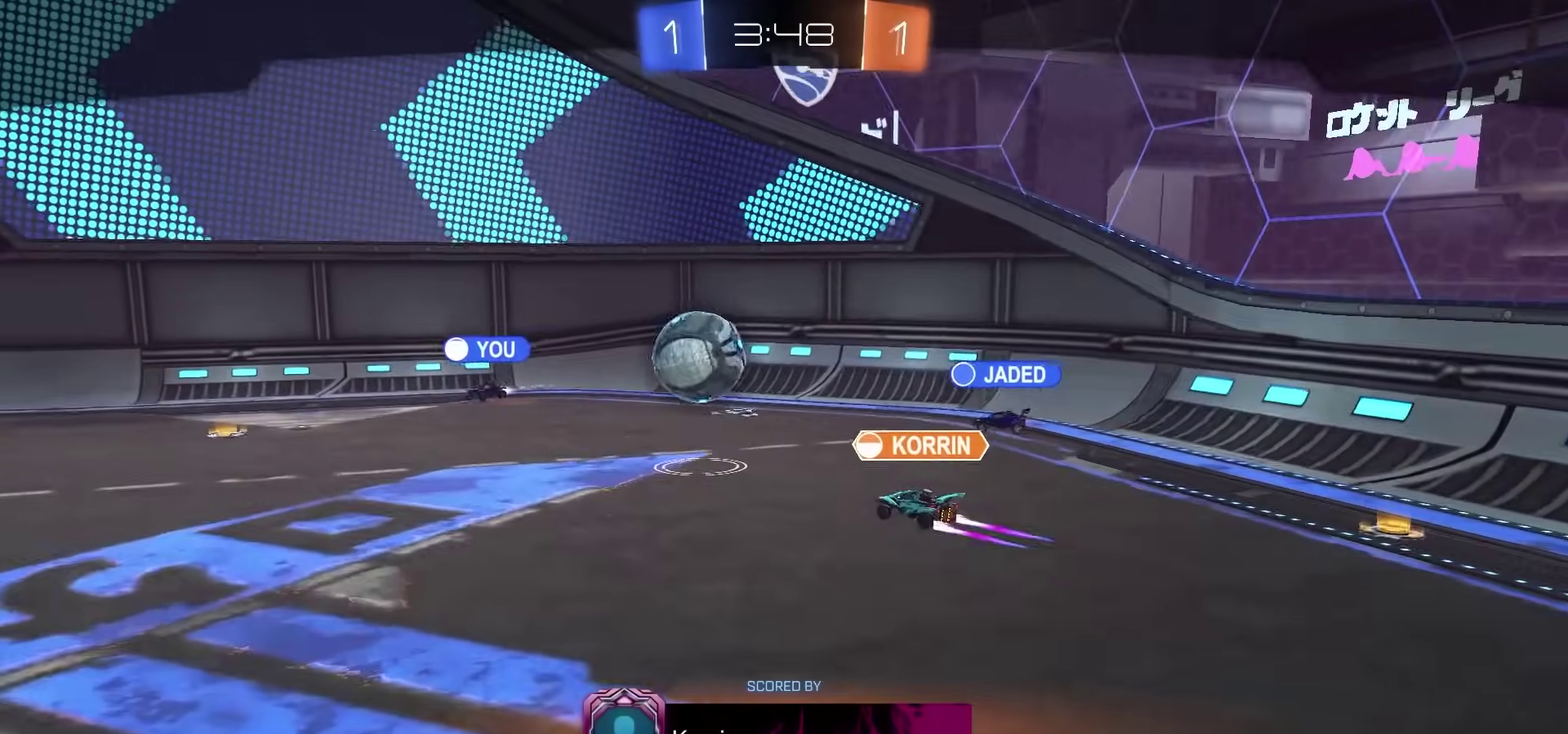
{"dt_ms": 300, "buttons": ["R2"], "left_stick": "center", "right_stick": "center", "events": []}
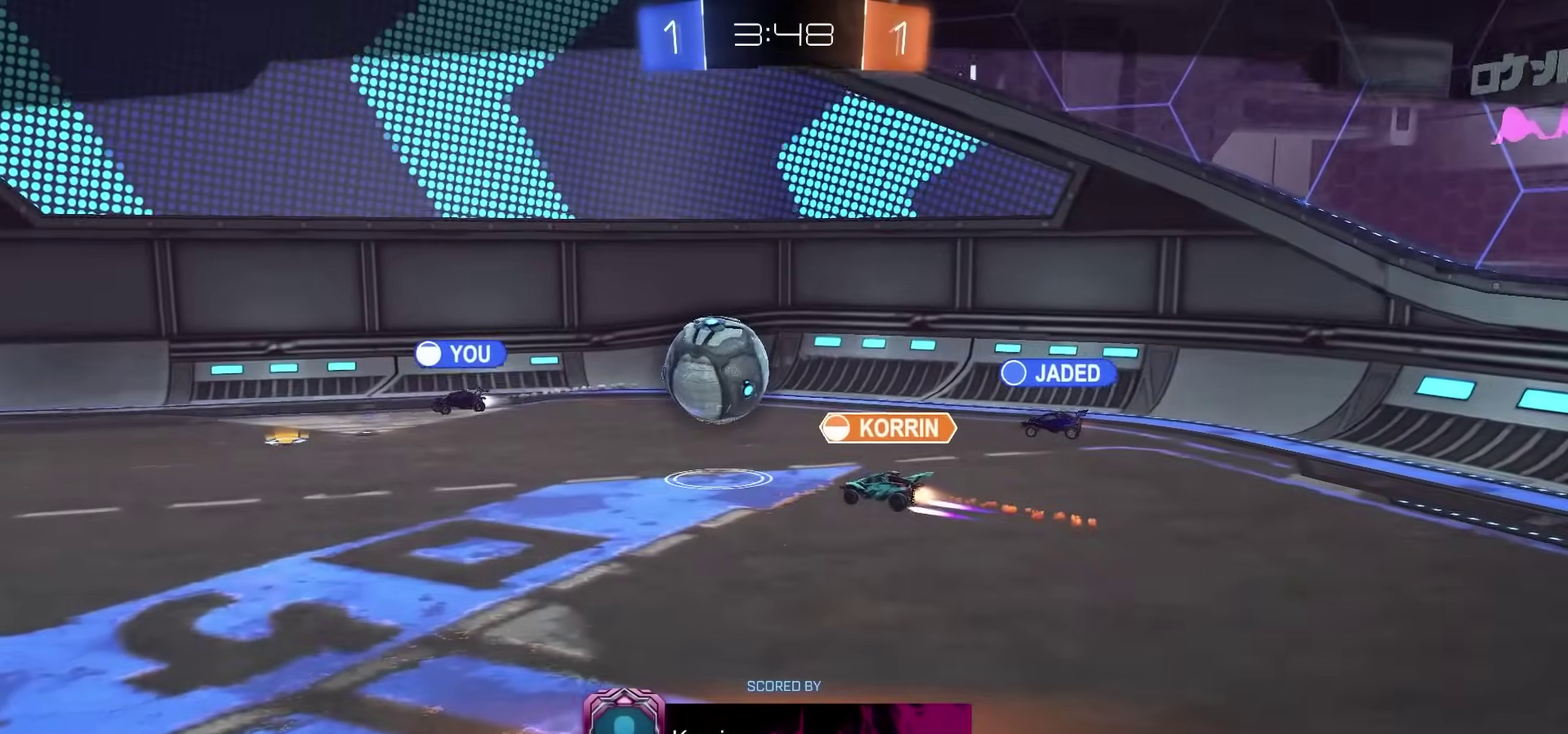
{"dt_ms": 500, "buttons": ["R2"], "left_stick": "center", "right_stick": "center", "events": []}
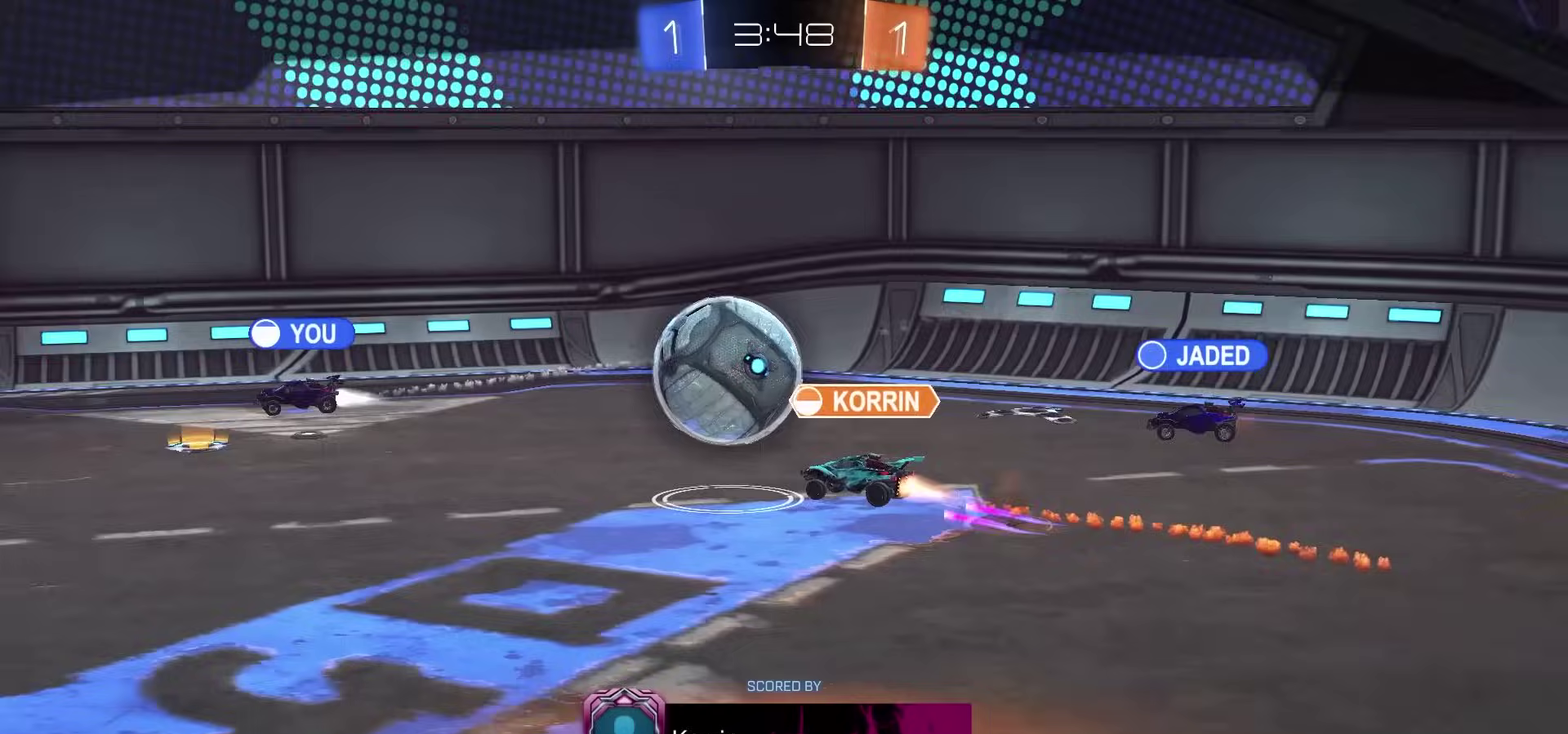
{"dt_ms": 500, "buttons": ["R2"], "left_stick": "center", "right_stick": "center", "events": [[433, "CROSS", "down"], [500, "CROSS", "up"]]}
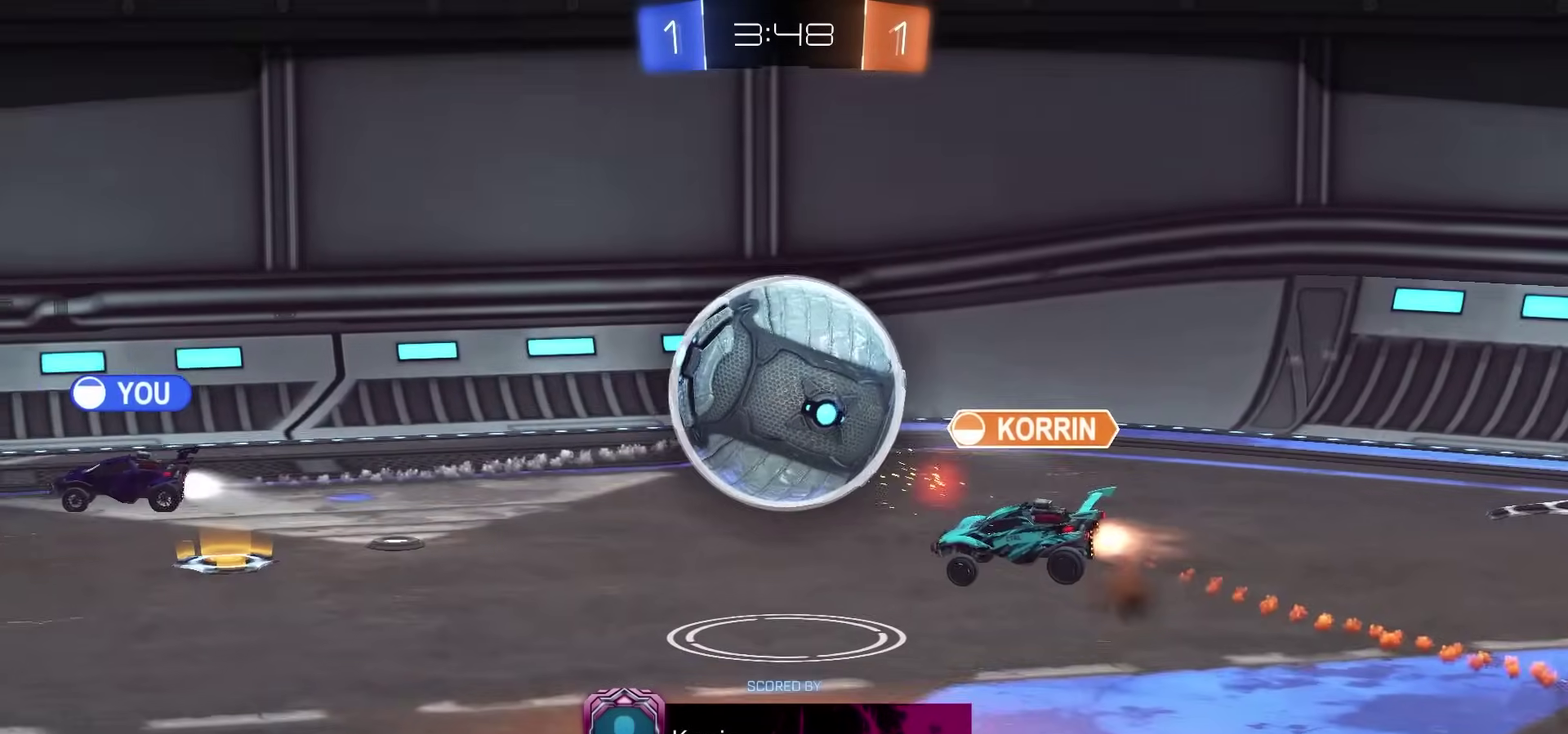
{"dt_ms": 300, "buttons": ["CROSS", "R2"], "left_stick": "center", "right_stick": "center", "events": [[100, "CROSS", "down"], [183, "CROSS", "up"], [267, "CROSS", "down"]]}
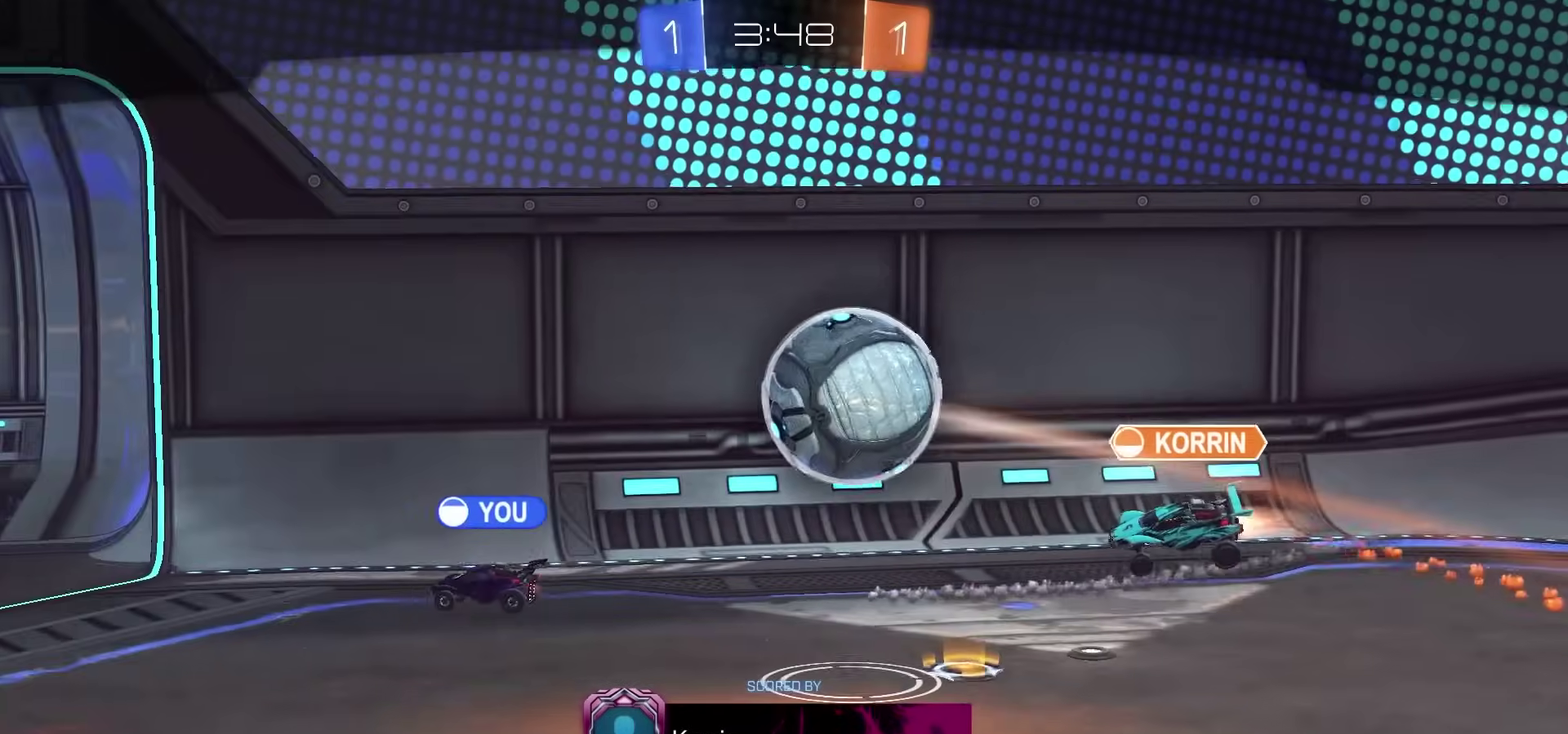
{"dt_ms": 900, "buttons": ["R2"], "left_stick": "center", "right_stick": "center", "events": [[33, "CROSS", "up"], [217, "DPAD_UP", "down"], [450, "CROSS", "down"], [517, "CROSS", "up"], [617, "CROSS", "down"], [700, "CROSS", "up"], [767, "DPAD_UP", "up"], [783, "CROSS", "down"], [867, "CROSS", "up"]]}
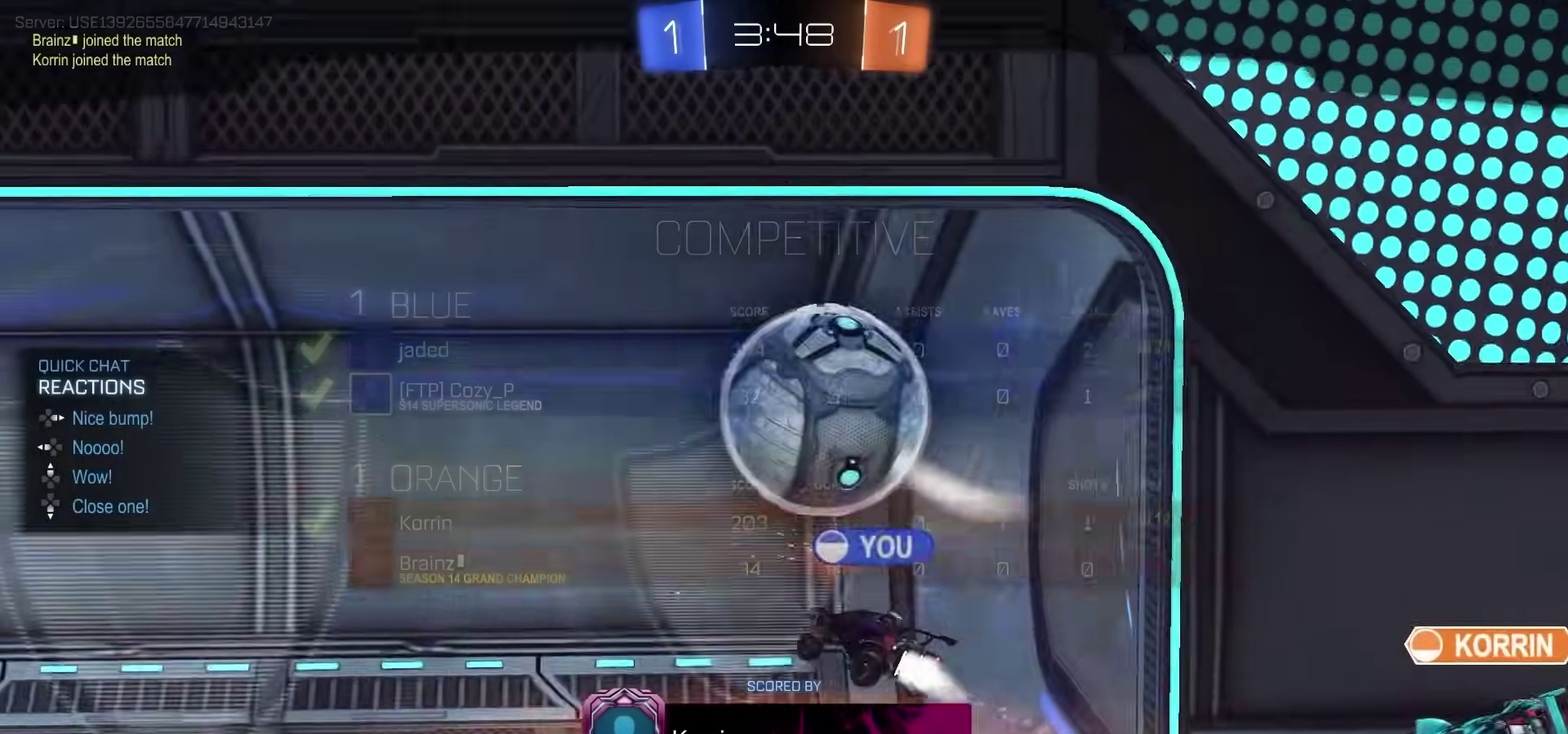
{"dt_ms": 300, "buttons": [], "left_stick": "center", "right_stick": "center", "events": [[50, "CROSS", "down"], [133, "CROSS", "up"], [150, "R2", "up"], [200, "CROSS", "down"], [283, "CROSS", "up"]]}
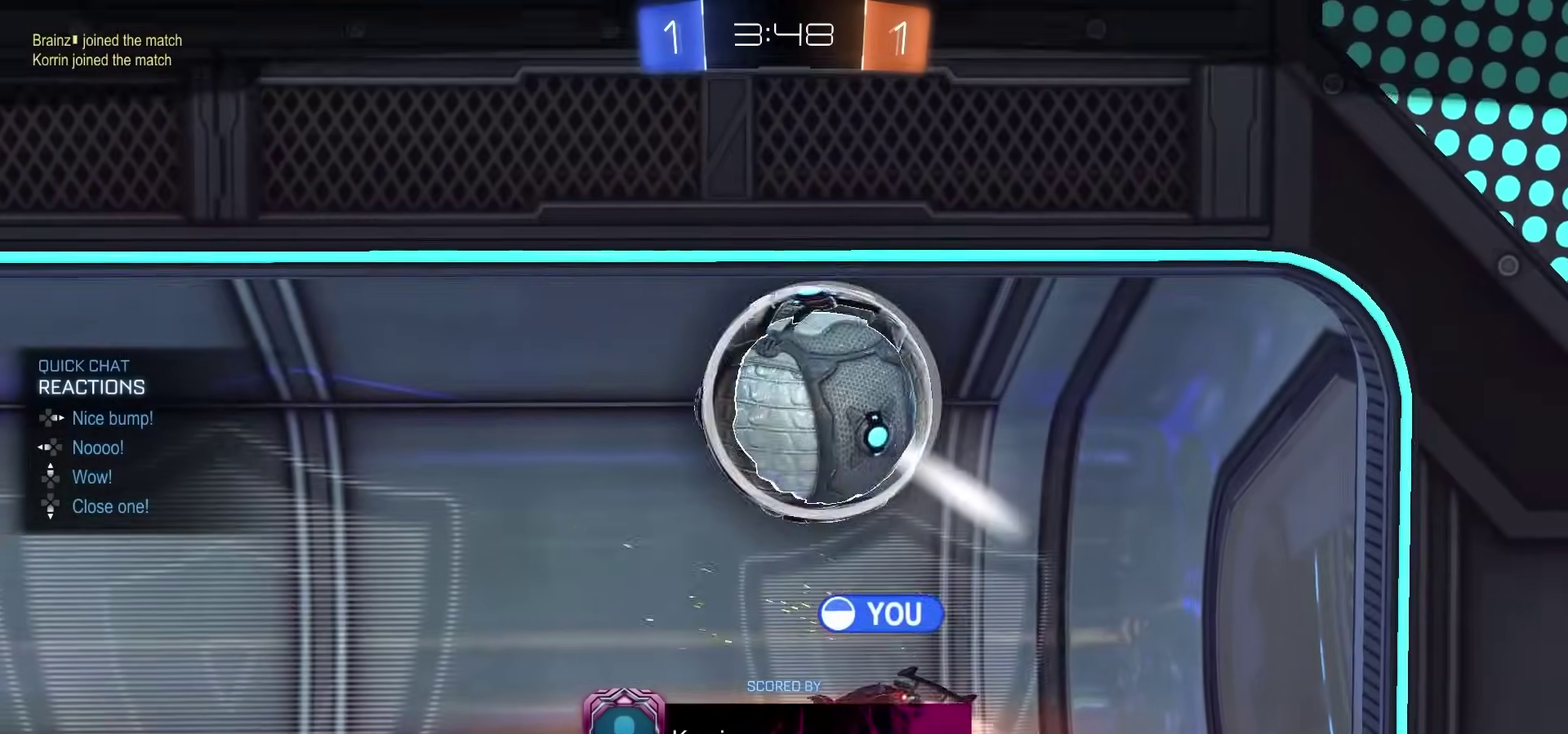
{"dt_ms": 500, "buttons": [], "left_stick": "center", "right_stick": "center", "events": [[83, "CROSS", "down"], [150, "CROSS", "up"], [250, "CROSS", "down"], [317, "CROSS", "up"], [383, "CROSS", "down"], [500, "CROSS", "up"]]}
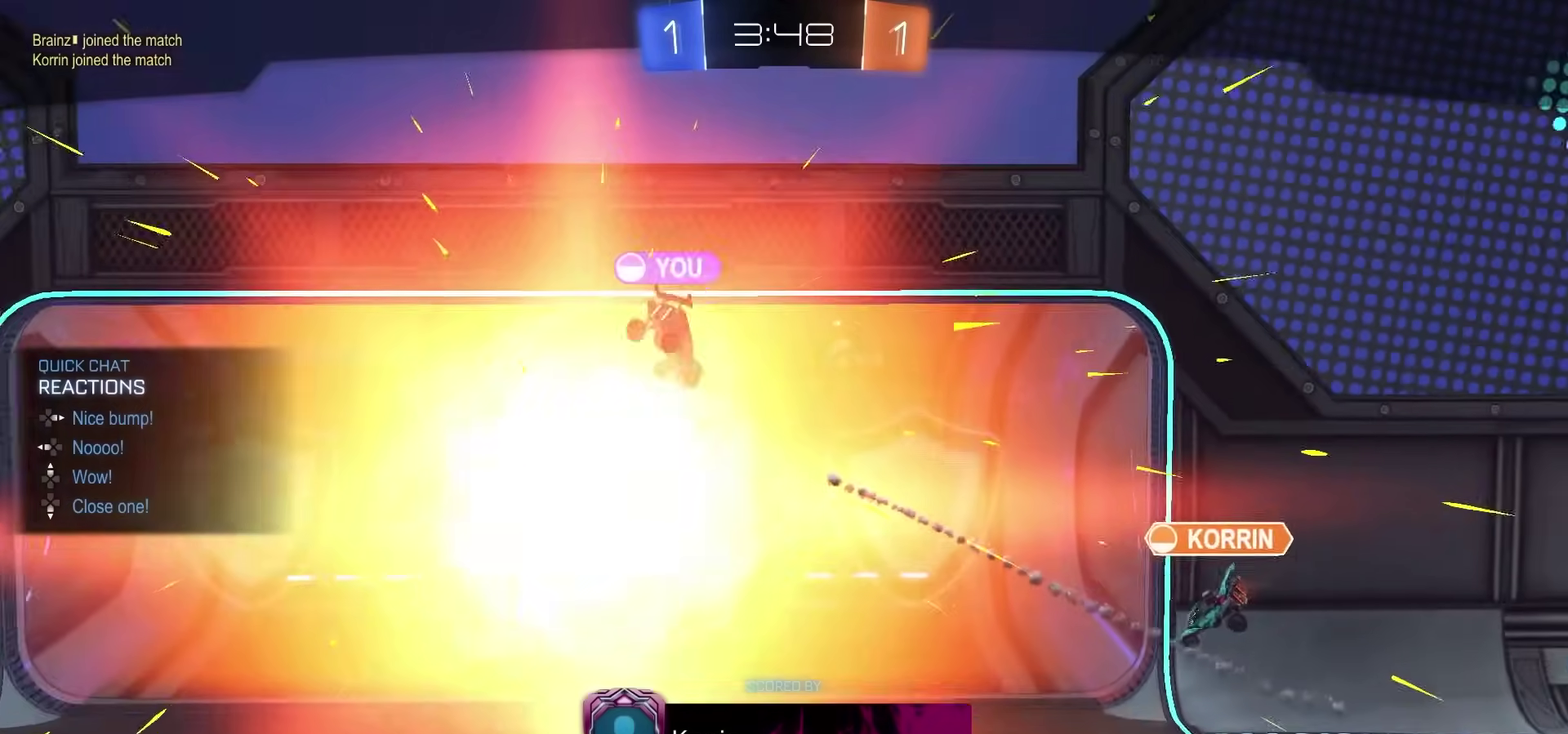
{"dt_ms": 500, "buttons": [], "left_stick": "center", "right_stick": "center", "events": []}
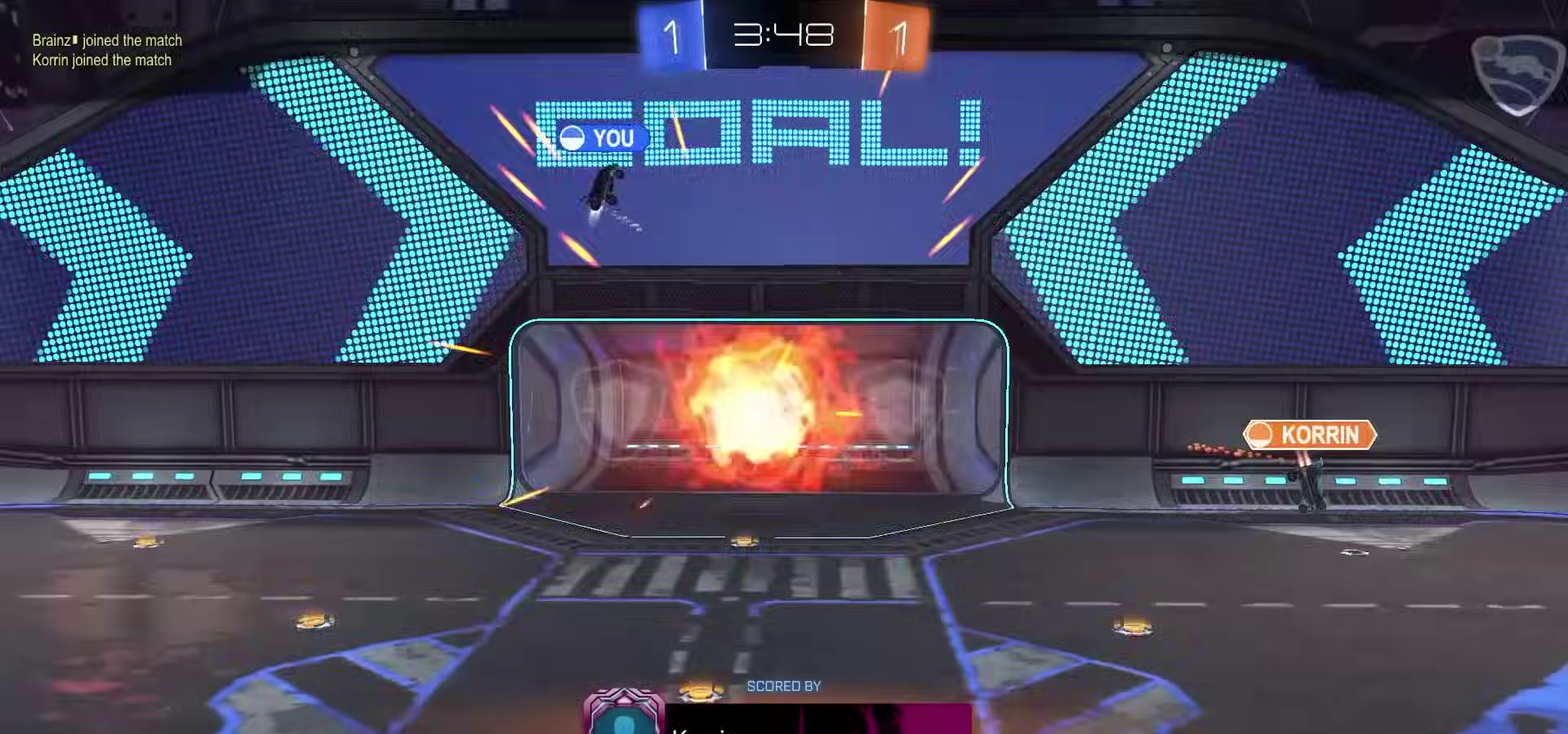
{"dt_ms": 300, "buttons": [], "left_stick": "center", "right_stick": "center", "events": []}
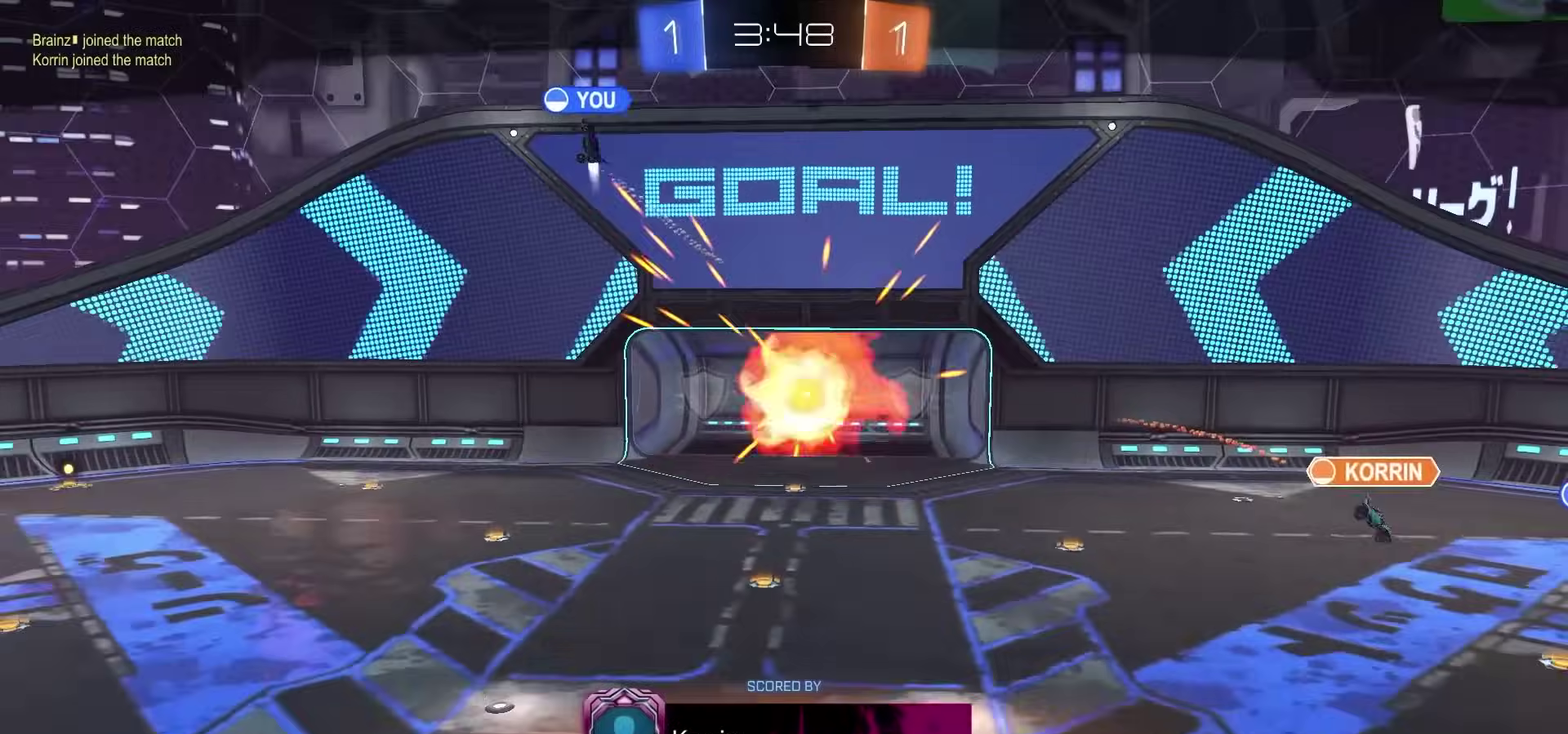
{"dt_ms": 800, "buttons": [], "left_stick": "center", "right_stick": "center", "events": []}
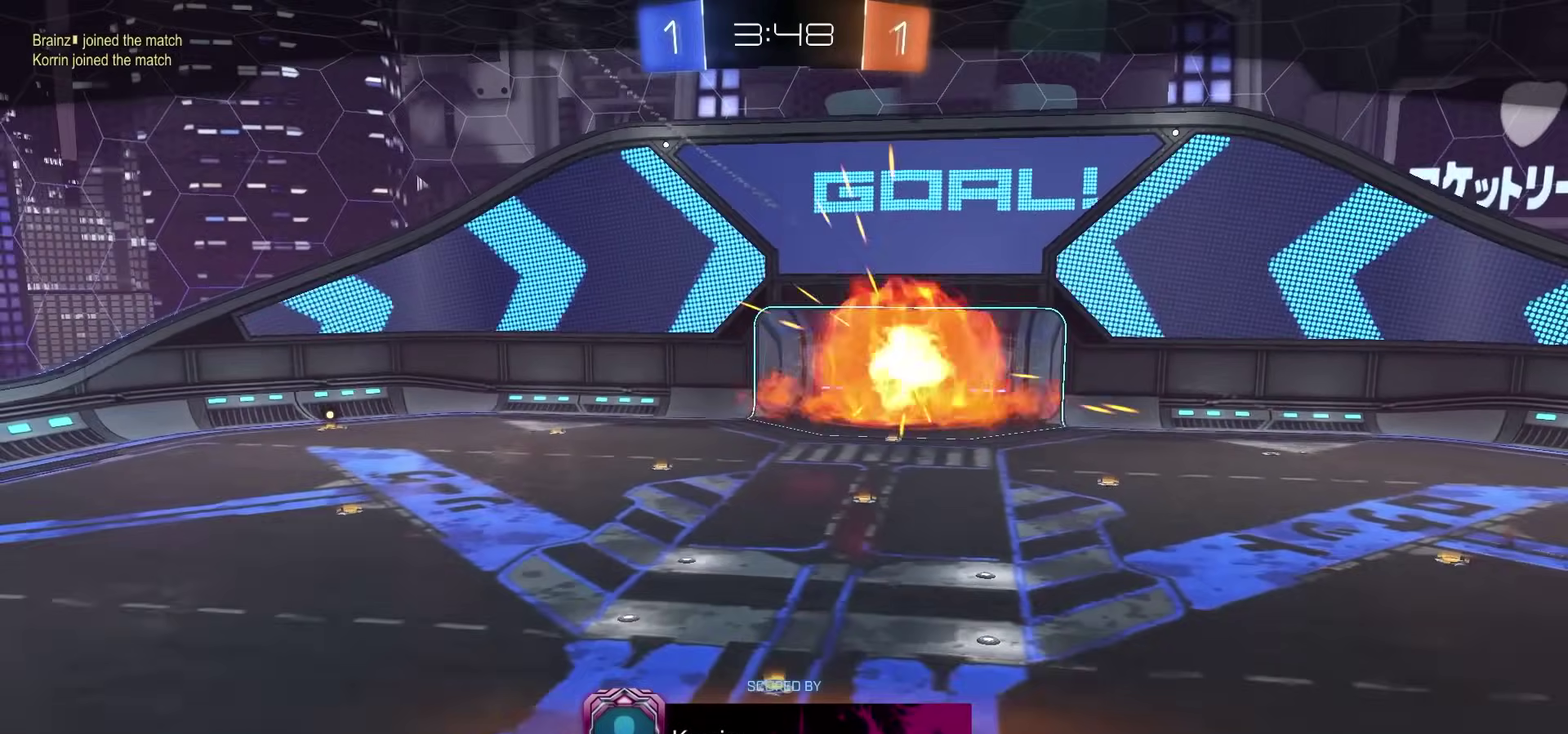
{"dt_ms": 400, "buttons": [], "left_stick": "center", "right_stick": "center", "events": []}
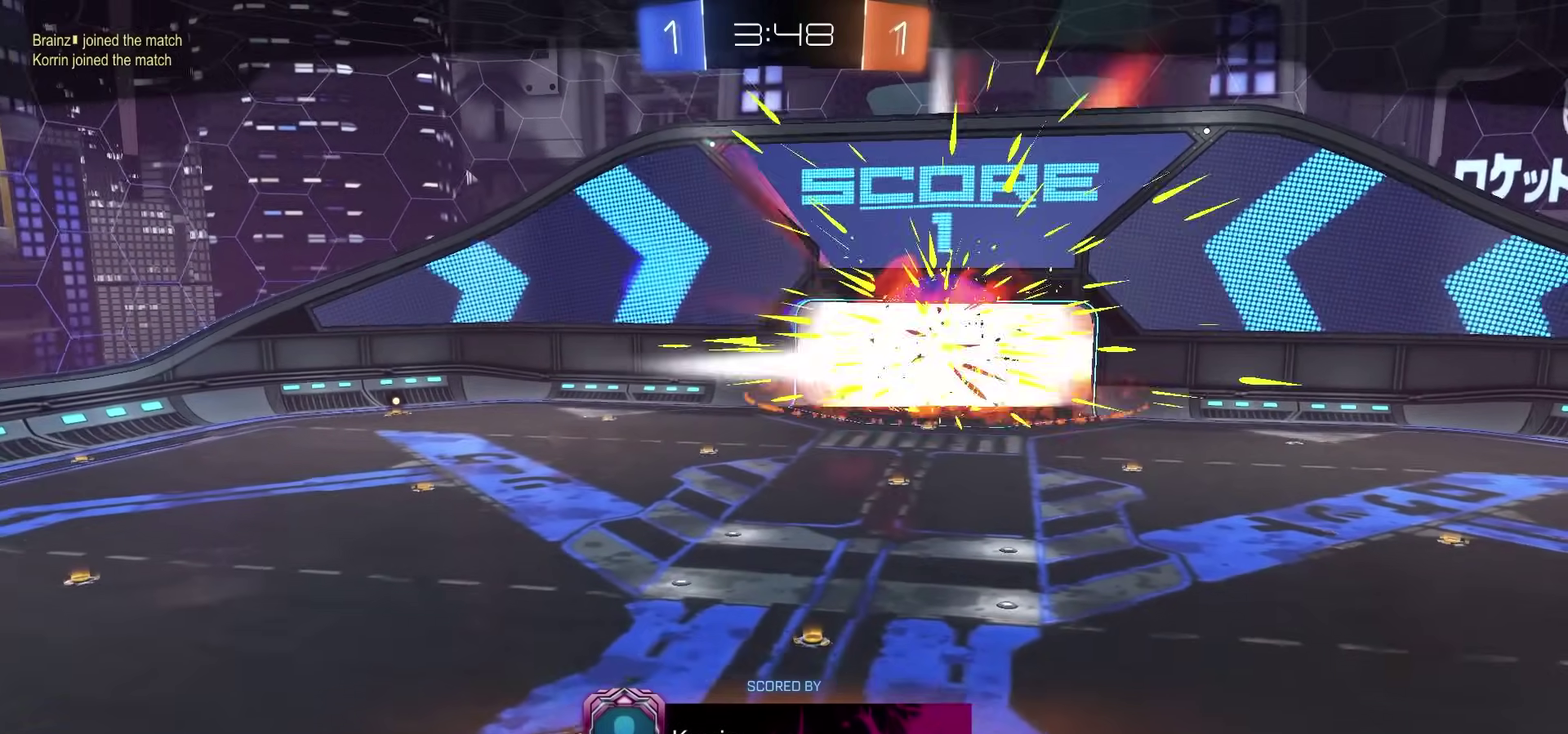
{"dt_ms": 400, "buttons": [], "left_stick": "center", "right_stick": "center", "events": []}
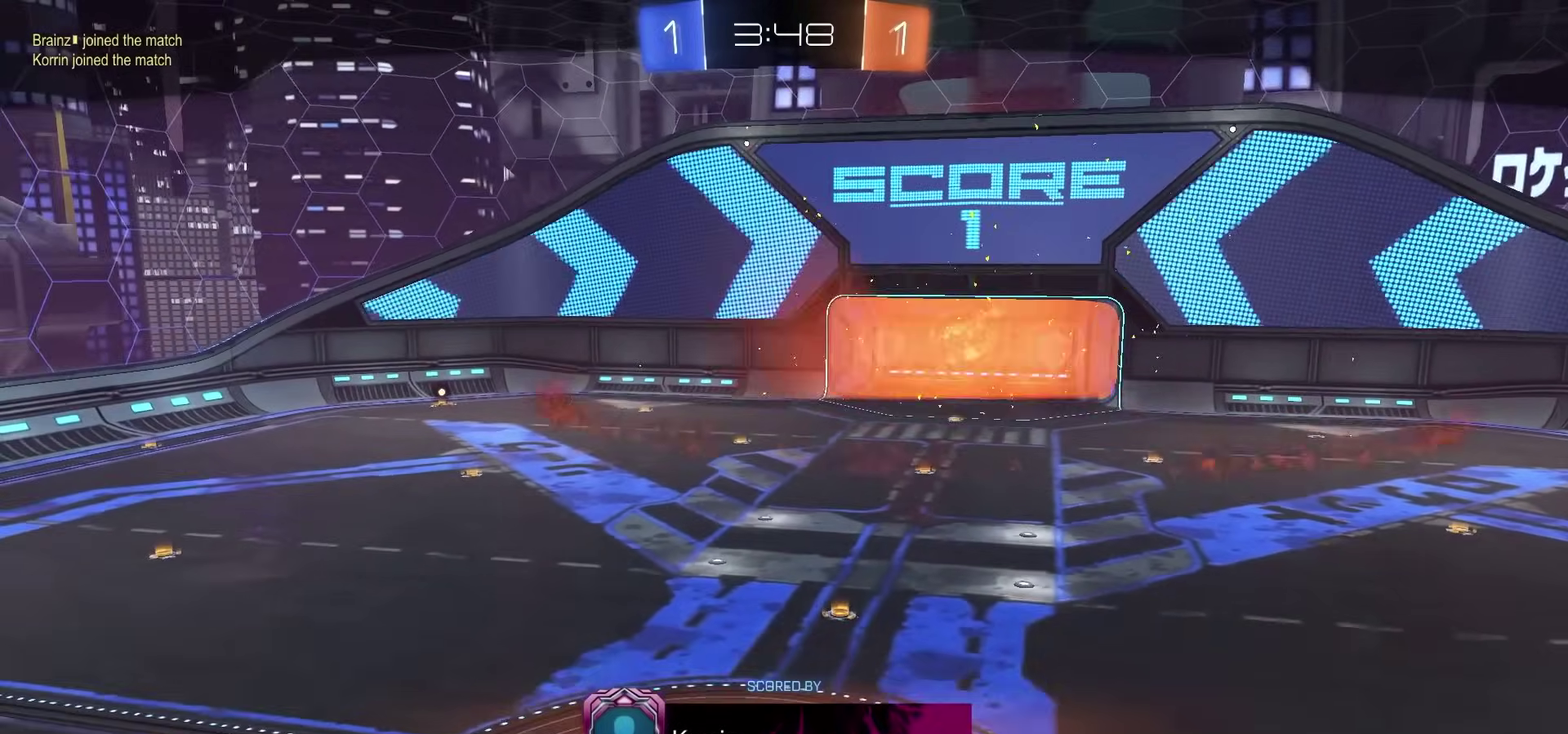
{"dt_ms": 800, "buttons": [], "left_stick": "center", "right_stick": "center", "events": []}
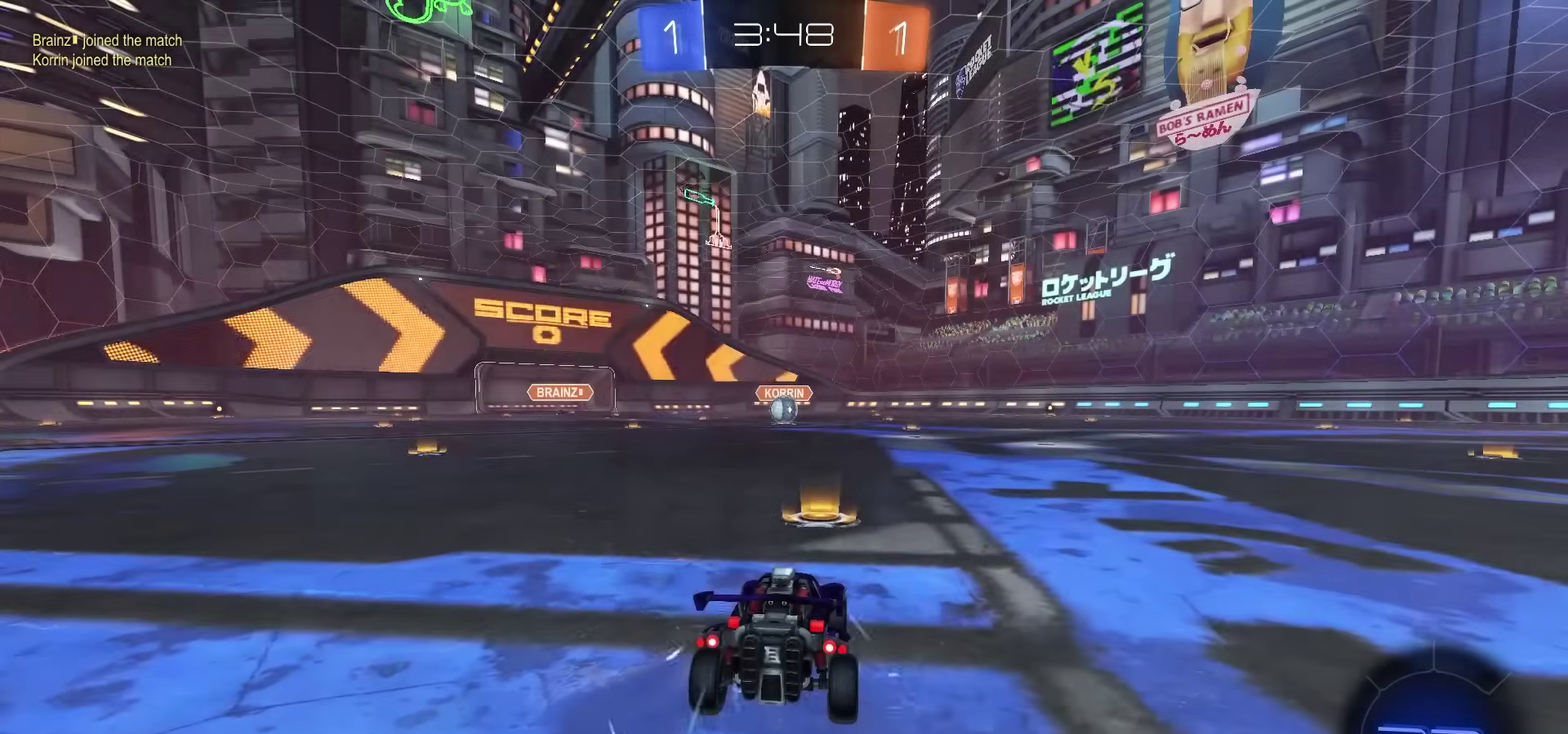
{"dt_ms": 300, "buttons": ["R3"], "left_stick": "center", "right_stick": "center", "events": [[233, "R3", "down"]]}
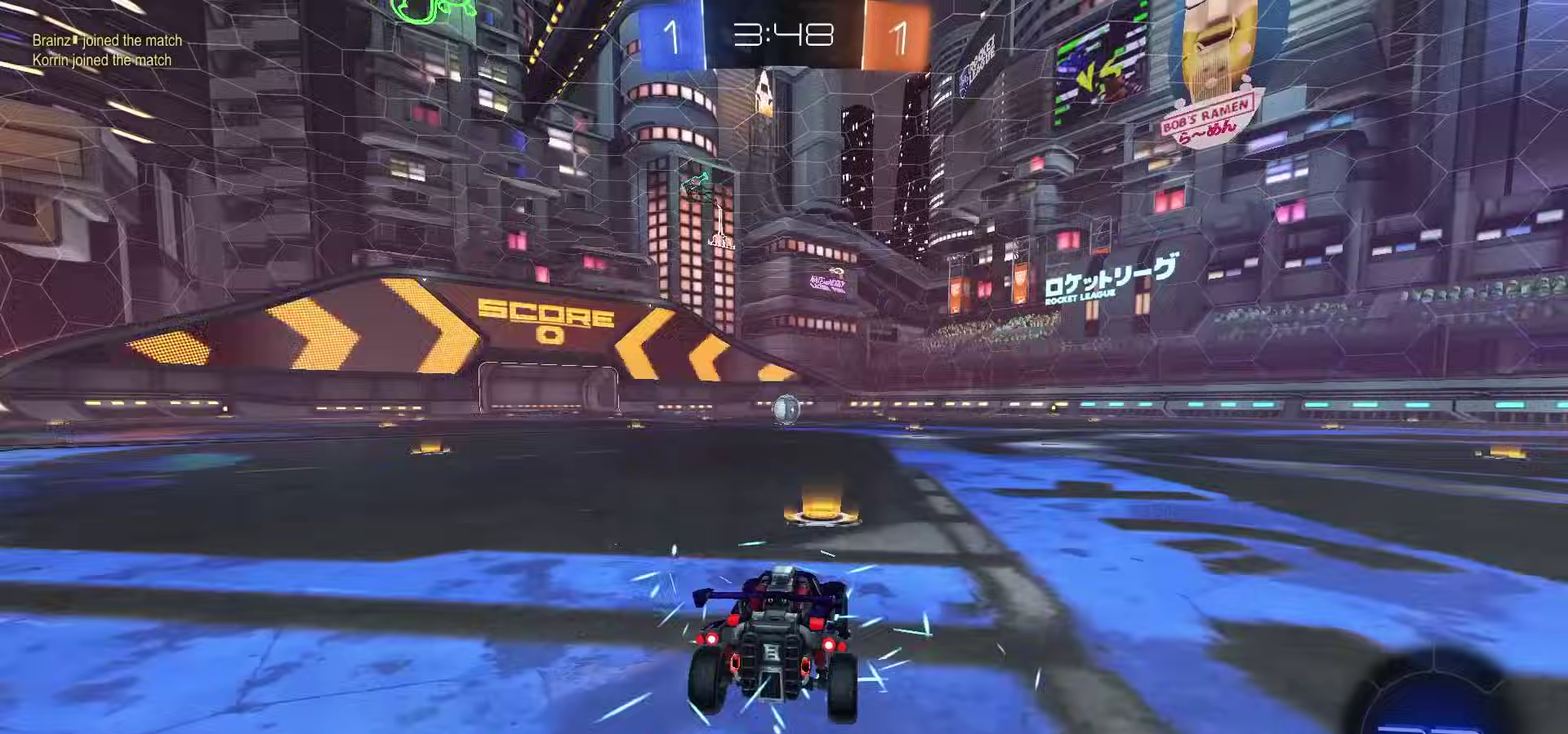
{"dt_ms": 500, "buttons": [], "left_stick": "center", "right_stick": "center", "events": [[17, "R3", "up"], [83, "R3", "down"], [150, "R3", "up"], [217, "R3", "down"], [283, "R3", "up"]]}
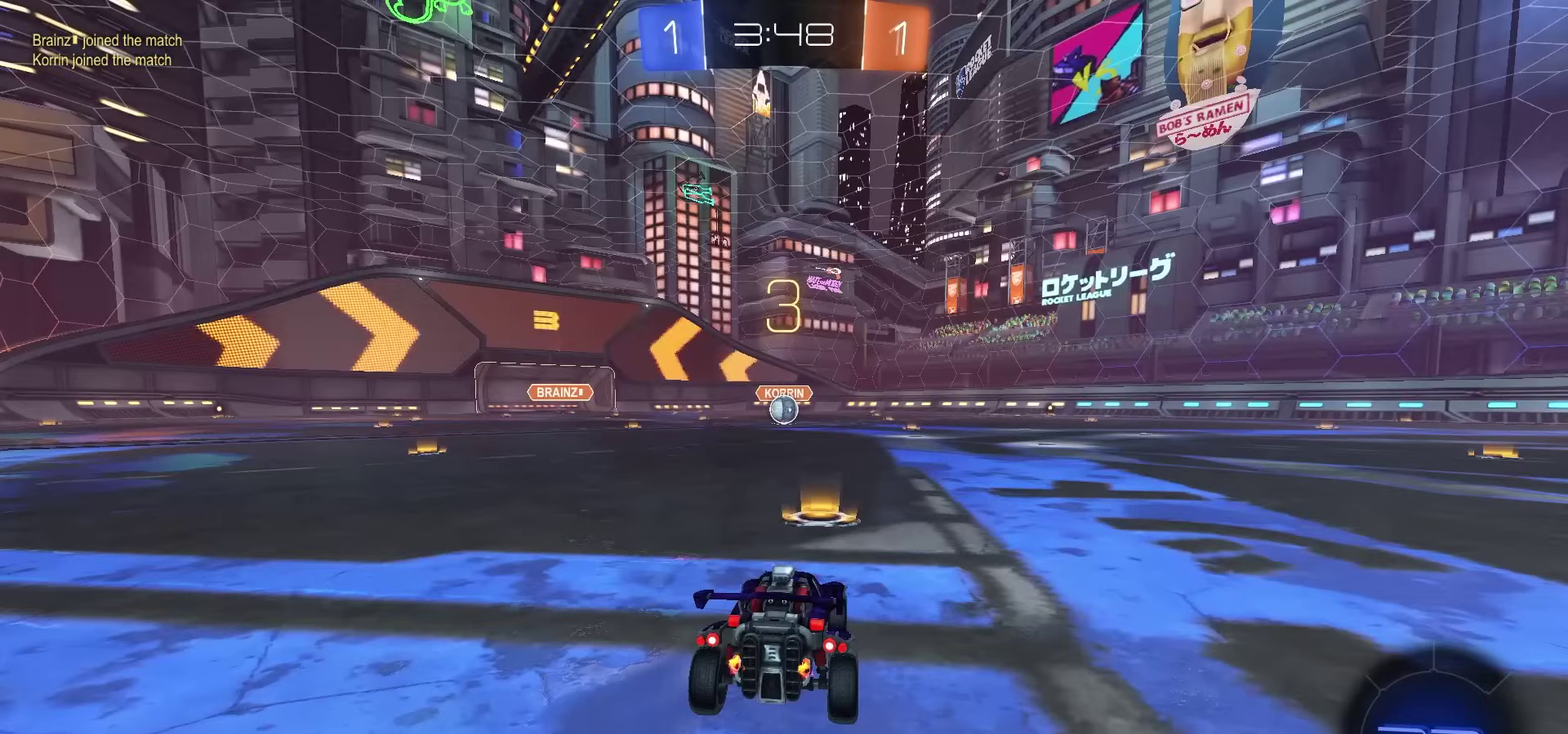
{"dt_ms": 500, "buttons": [], "left_stick": "center", "right_stick": "center", "events": []}
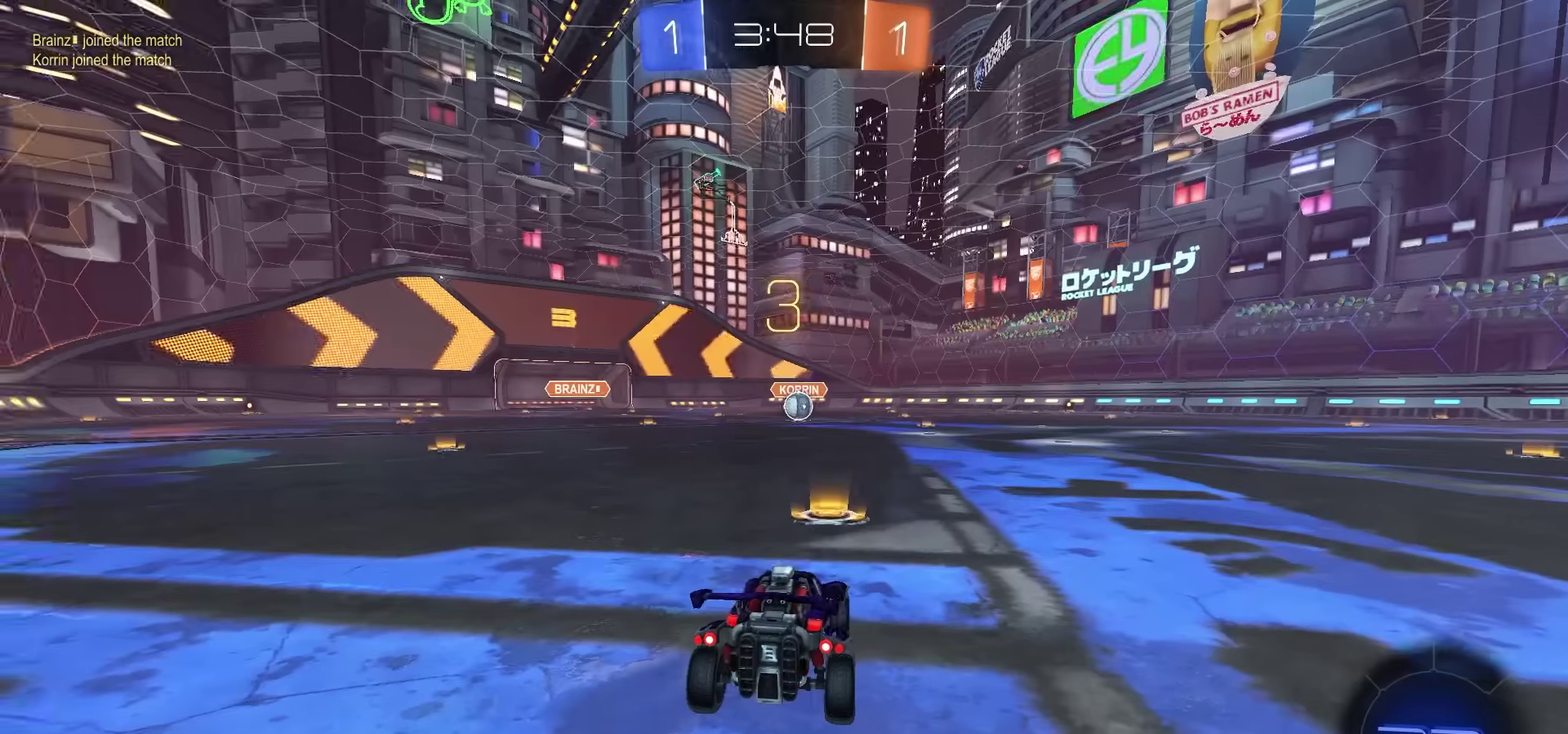
{"dt_ms": 500, "buttons": ["R2"], "left_stick": "center", "right_stick": "center", "events": [[33, "R2", "down"], [50, "right_stick", "up-left"], [317, "right_stick", "center"]]}
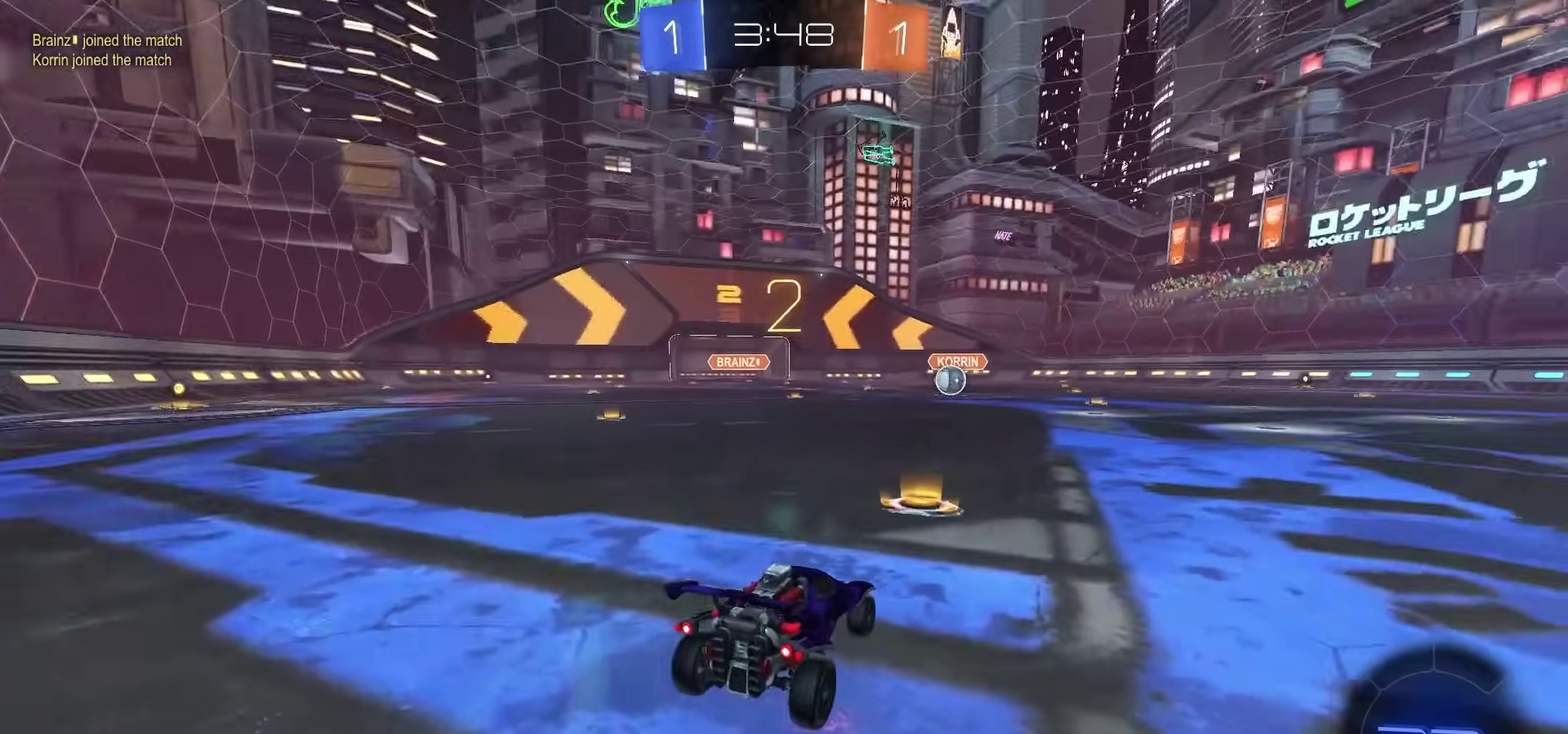
{"dt_ms": 500, "buttons": ["R2"], "left_stick": "center", "right_stick": "center", "events": []}
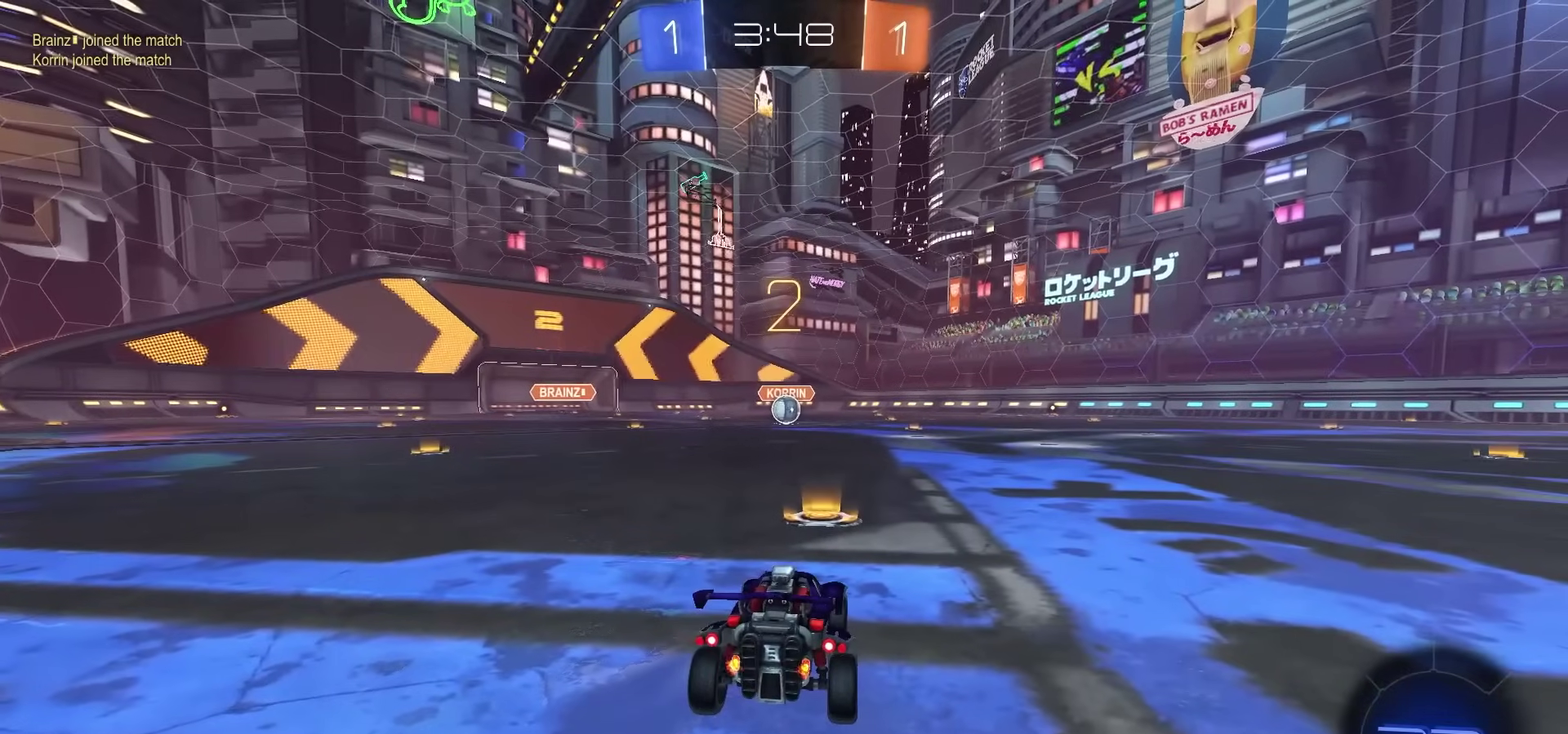
{"dt_ms": 500, "buttons": ["R2"], "left_stick": "center", "right_stick": "center", "events": []}
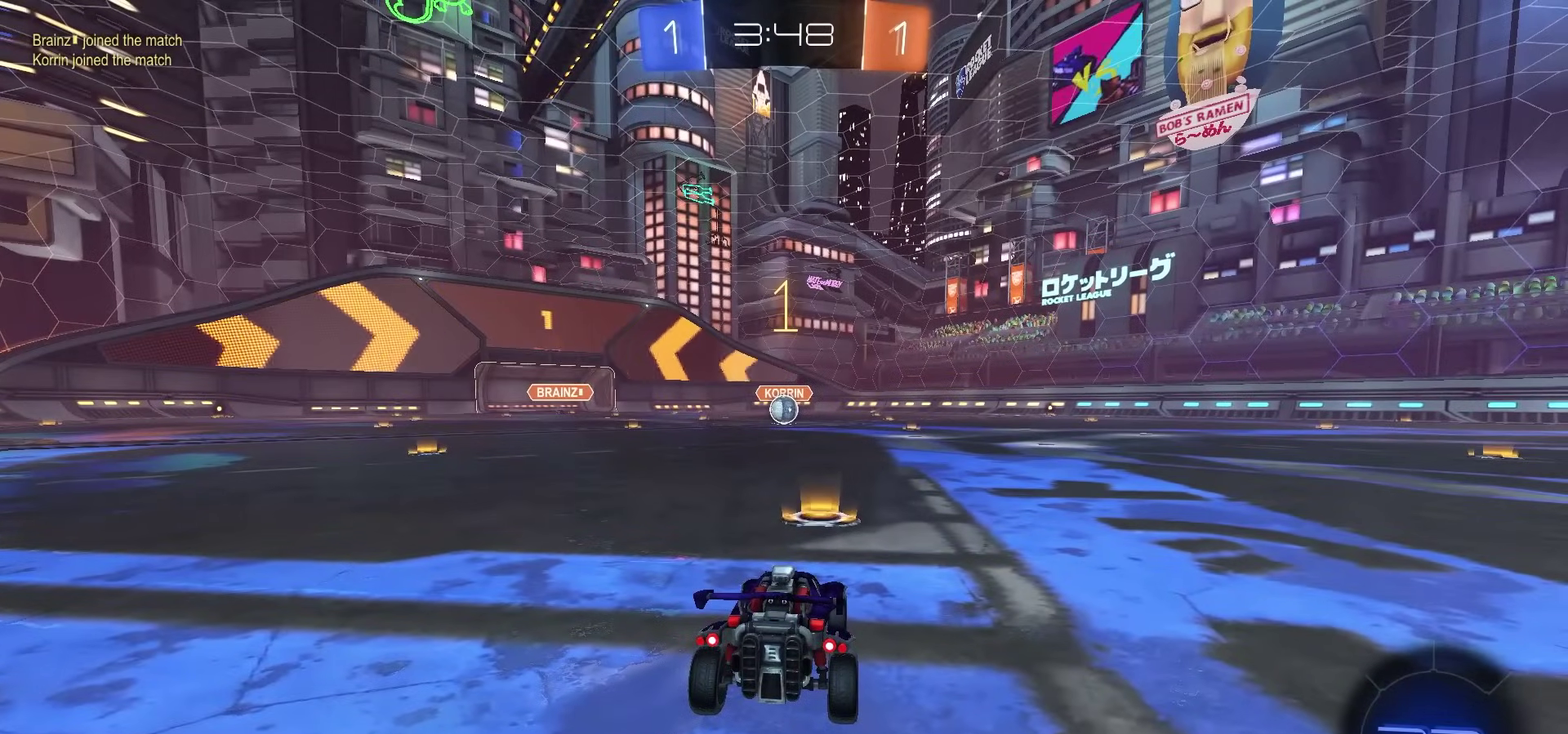
{"dt_ms": 500, "buttons": ["R2"], "left_stick": "center", "right_stick": "center", "events": []}
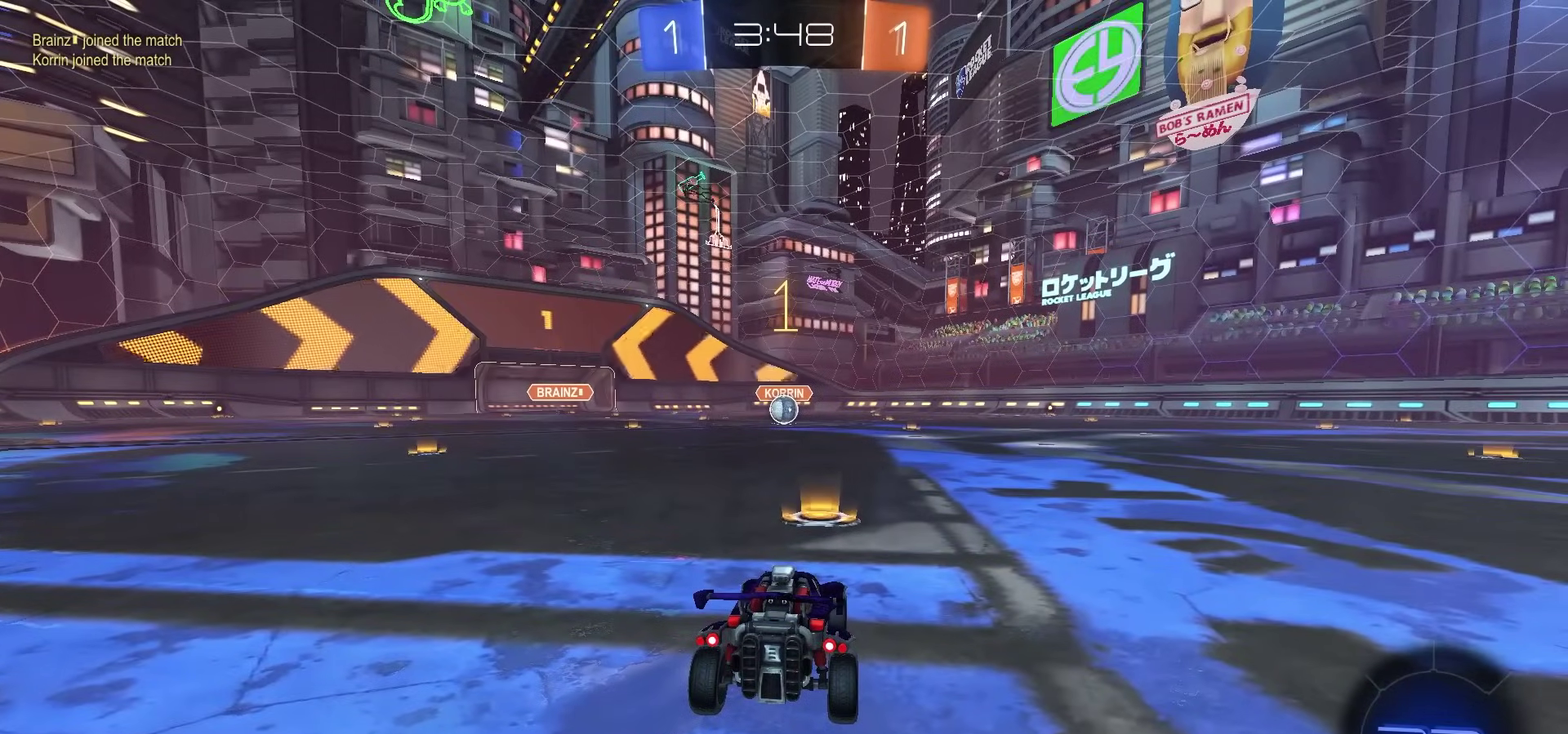
{"dt_ms": 700, "buttons": ["R2"], "left_stick": "up-left", "right_stick": "center", "events": [[600, "CROSS", "down"], [633, "left_stick", "up-left"], [650, "CROSS", "up"]]}
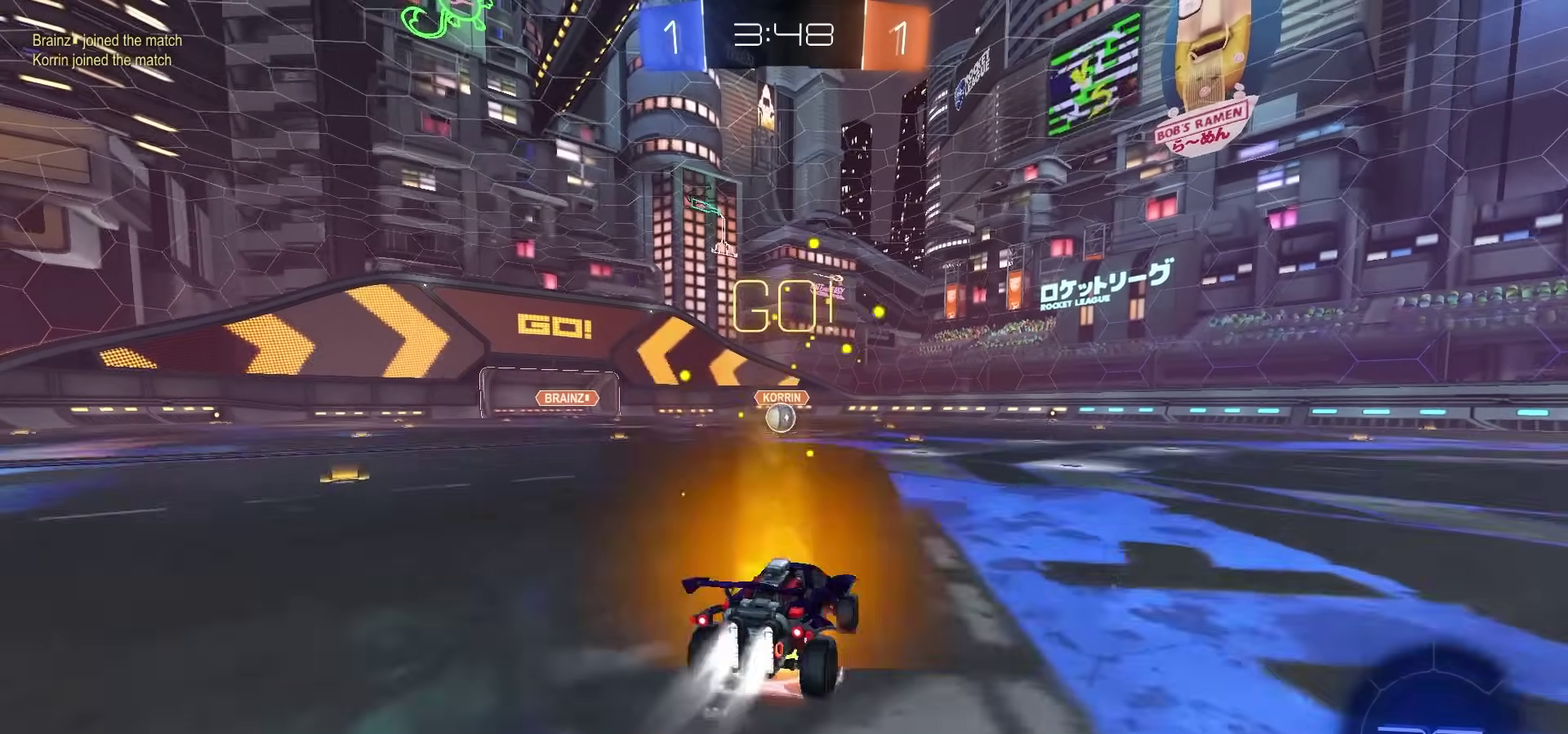
{"dt_ms": 300, "buttons": ["R2"], "left_stick": "down", "right_stick": "center", "events": [[17, "CROSS", "down"], [83, "left_stick", "down"], [100, "CROSS", "up"]]}
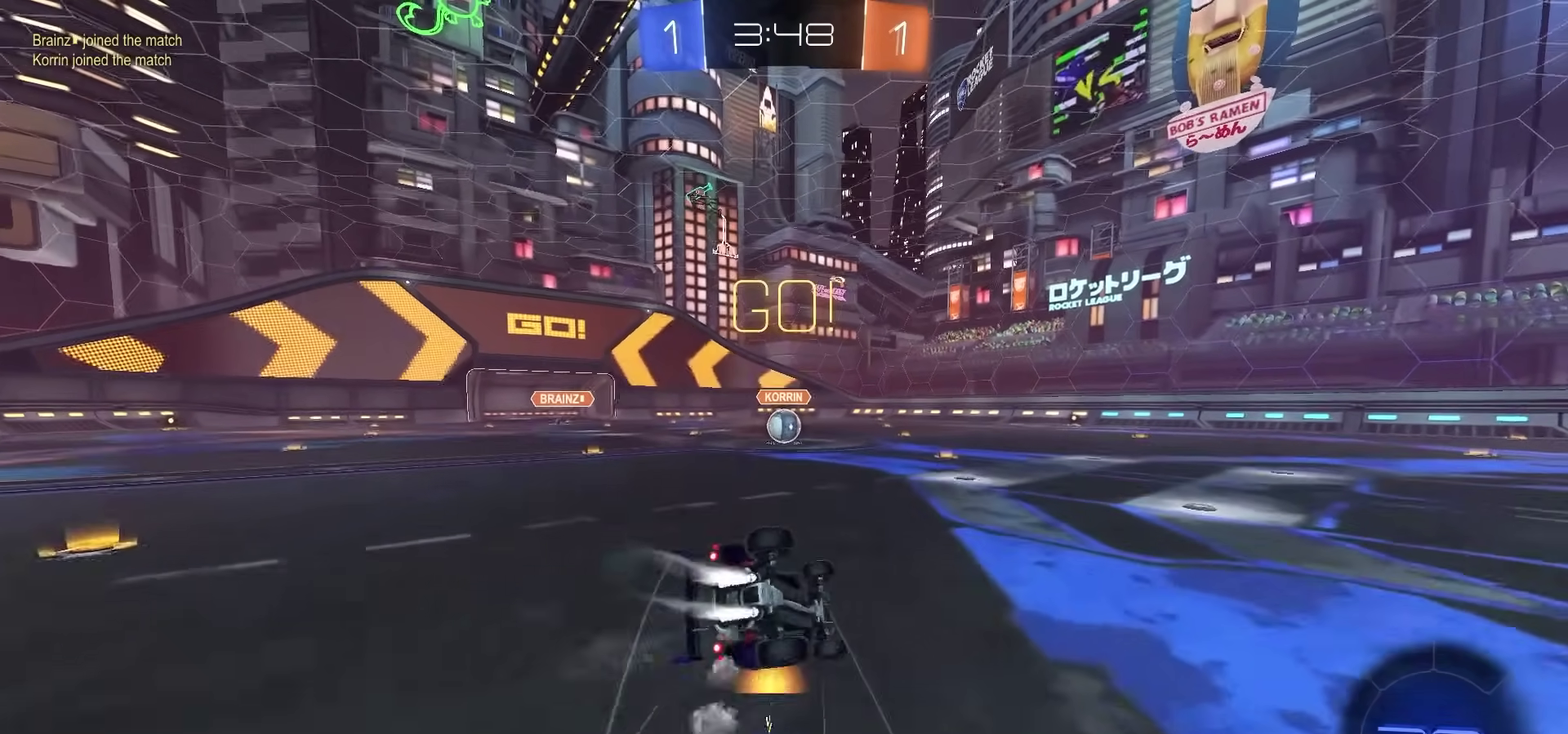
{"dt_ms": 500, "buttons": ["SQUARE", "R2"], "left_stick": "down-left", "right_stick": "center", "events": [[117, "left_stick", "down-left"], [283, "SQUARE", "down"]]}